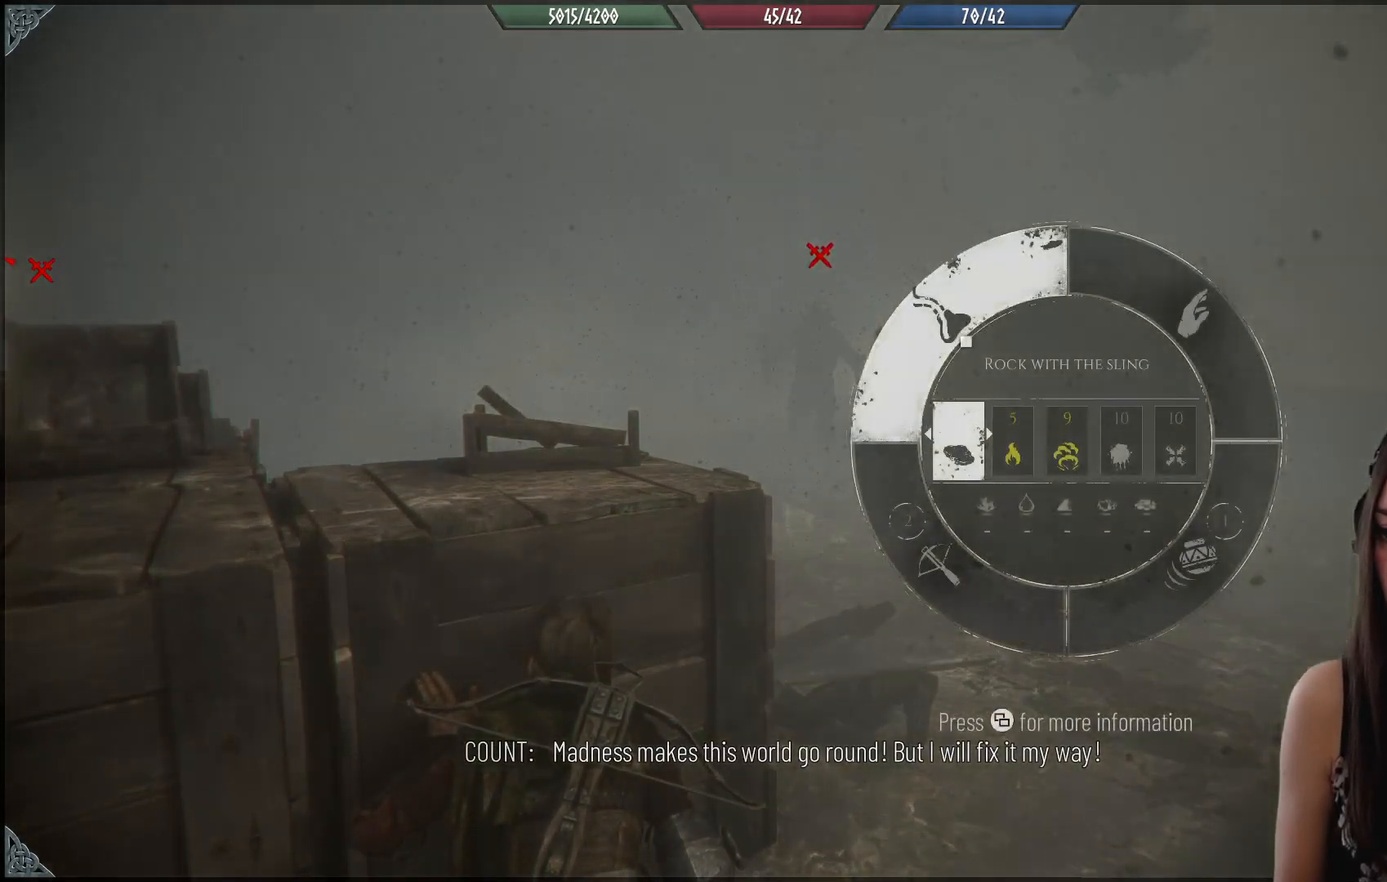
Gameplay with a controller (Xbox layout); each line is a JSON object with the inputs held at the frame after it. "events" lists button and stick changes between this image and that frame as [ms after this image, input, new state], when the widget could be followed in between.
{"buttons": [], "left_stick": "center", "right_stick": "center", "events": [[350, "R1", "up"], [367, "right_stick", "center"]]}
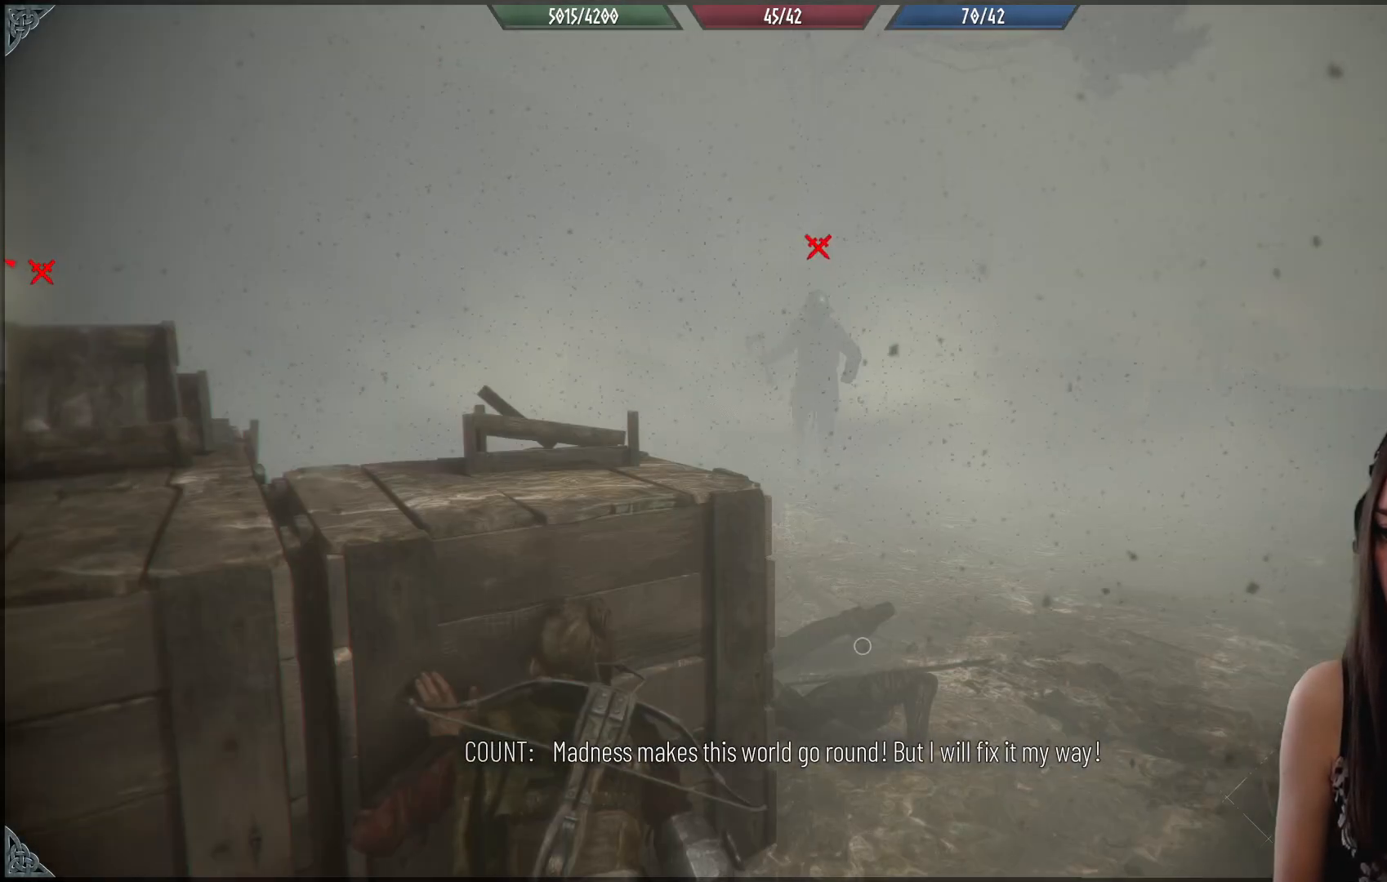
{"buttons": [], "left_stick": "center", "right_stick": "center", "events": [[33, "right_stick", "up"], [433, "right_stick", "center"]]}
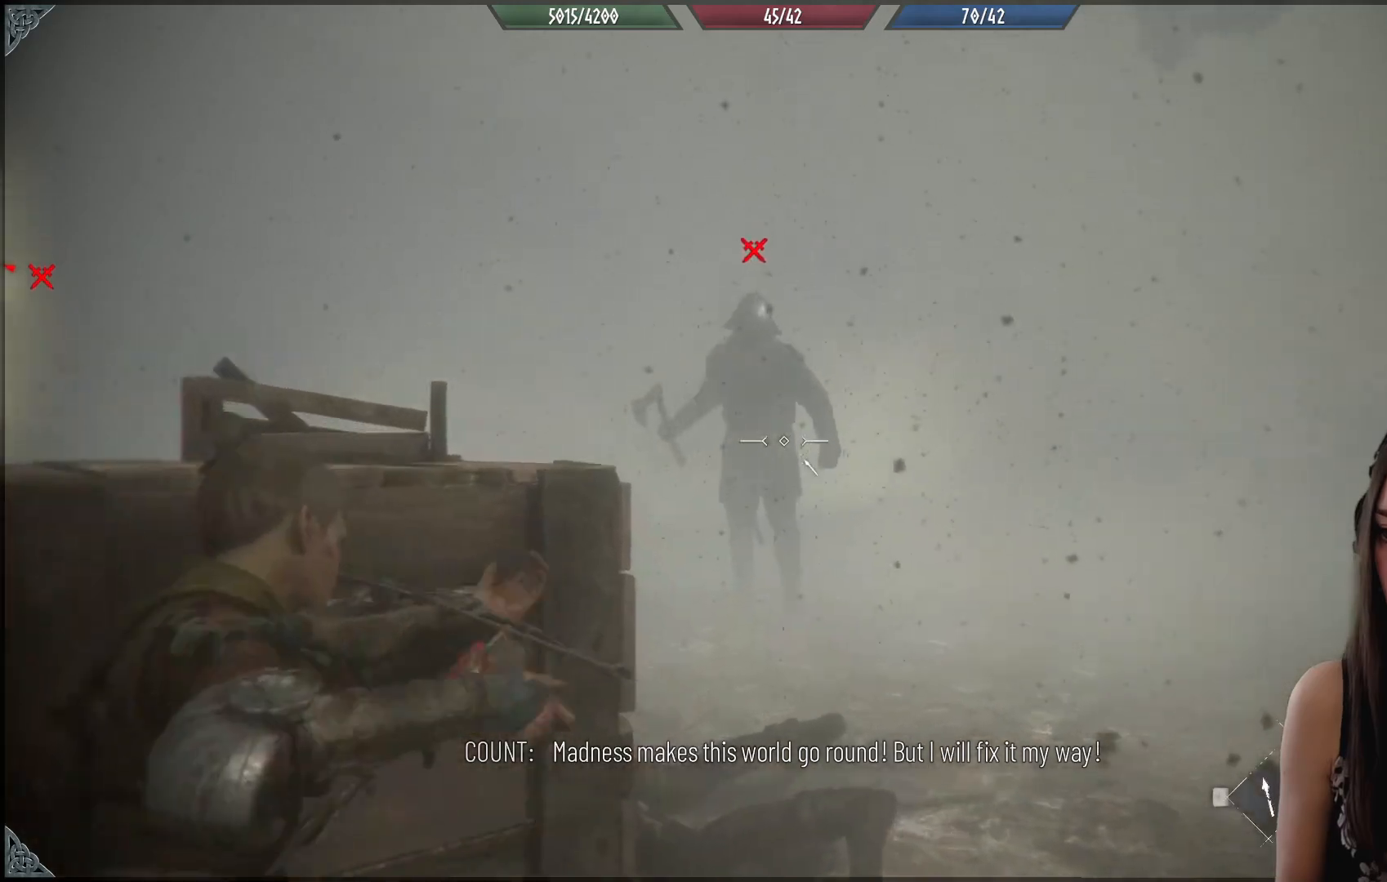
{"buttons": [], "left_stick": "center", "right_stick": "left", "events": [[417, "right_stick", "left"]]}
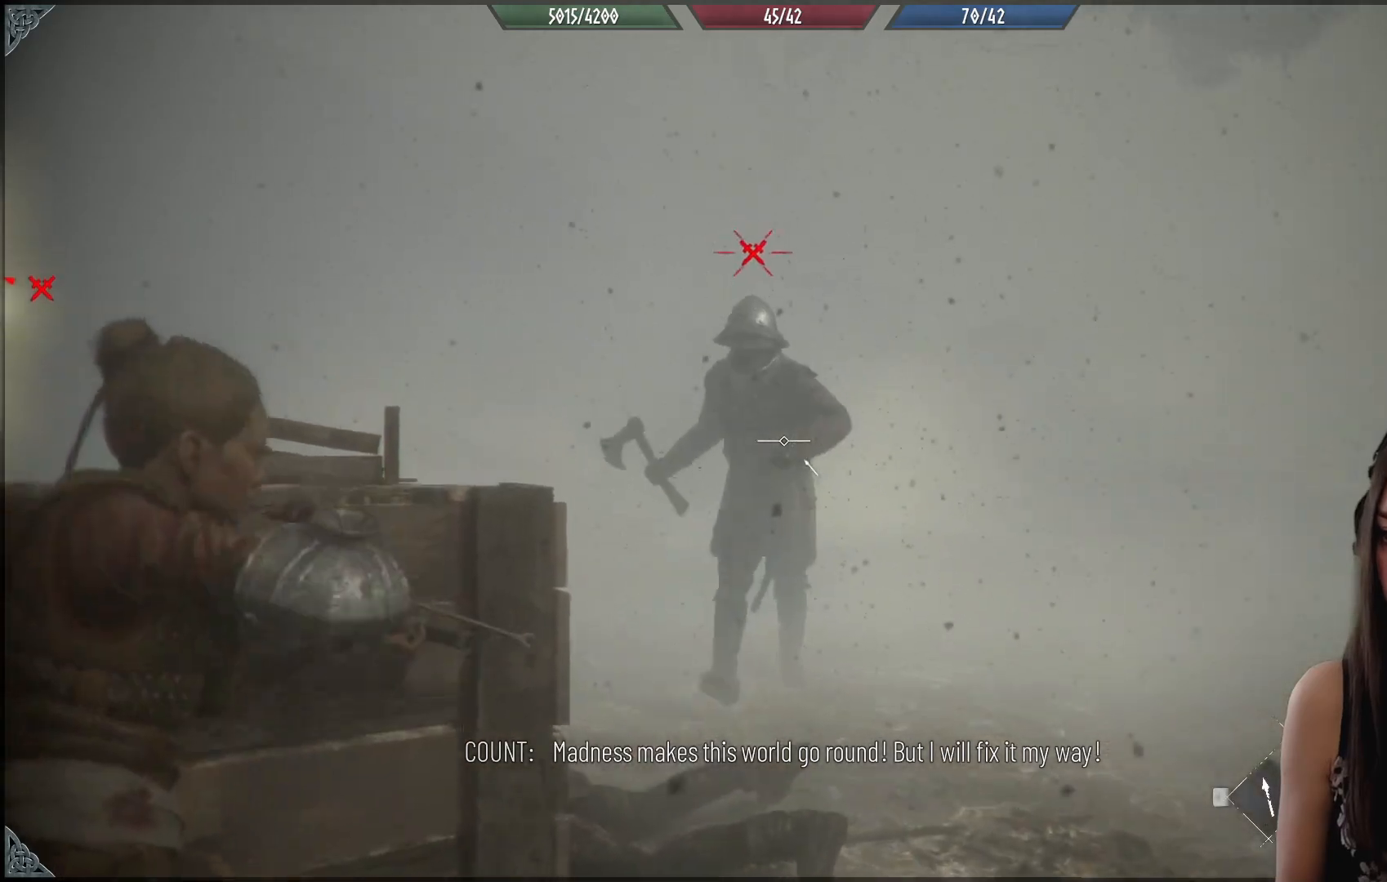
{"buttons": ["R2"], "left_stick": "center", "right_stick": "down", "events": [[150, "right_stick", "center"], [333, "right_stick", "down"], [483, "R2", "down"]]}
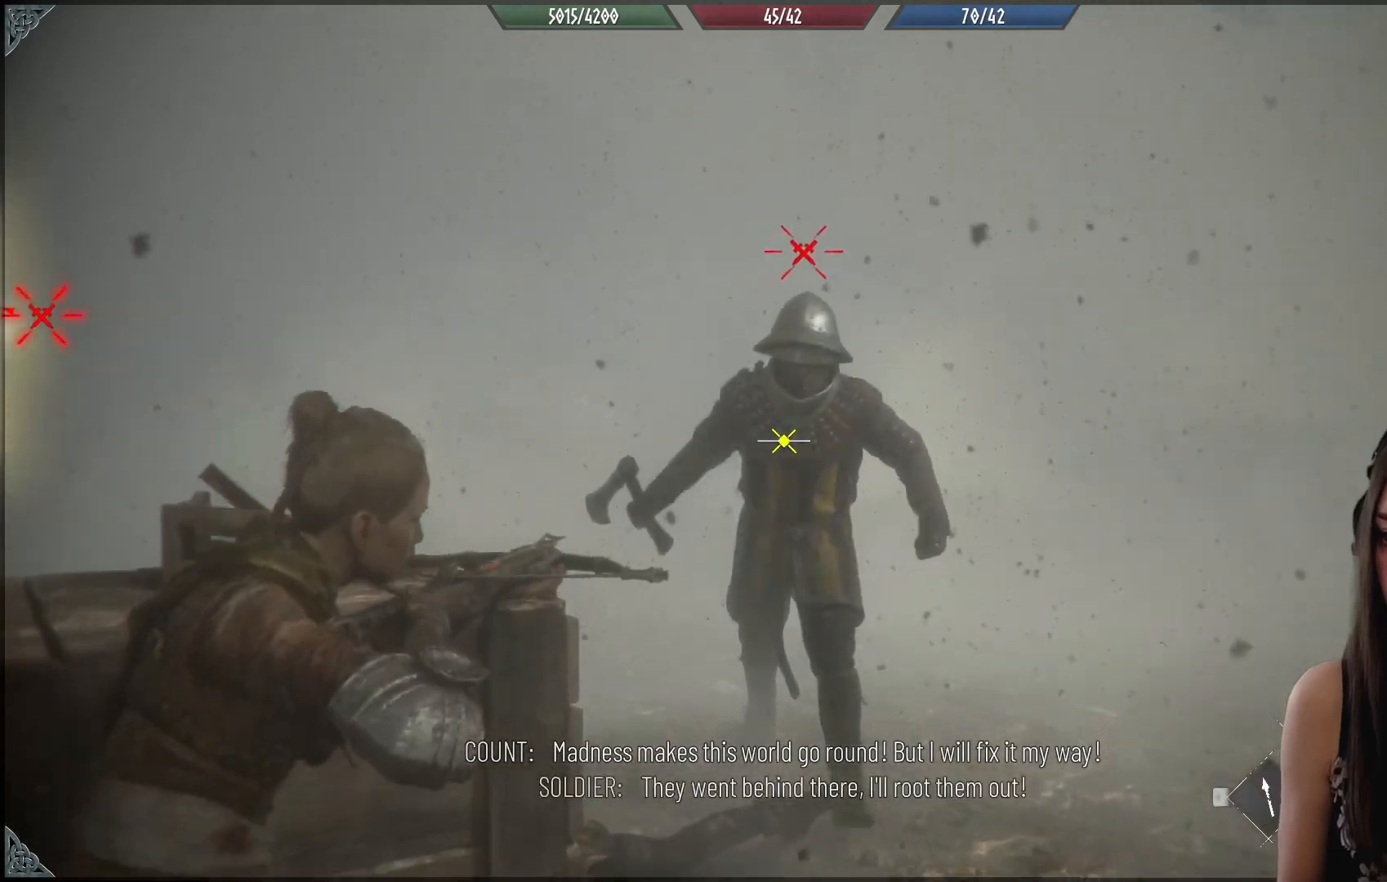
{"buttons": [], "left_stick": "up-right", "right_stick": "left", "events": [[133, "R2", "up"], [217, "right_stick", "down-left"], [300, "left_stick", "up-right"], [467, "right_stick", "left"]]}
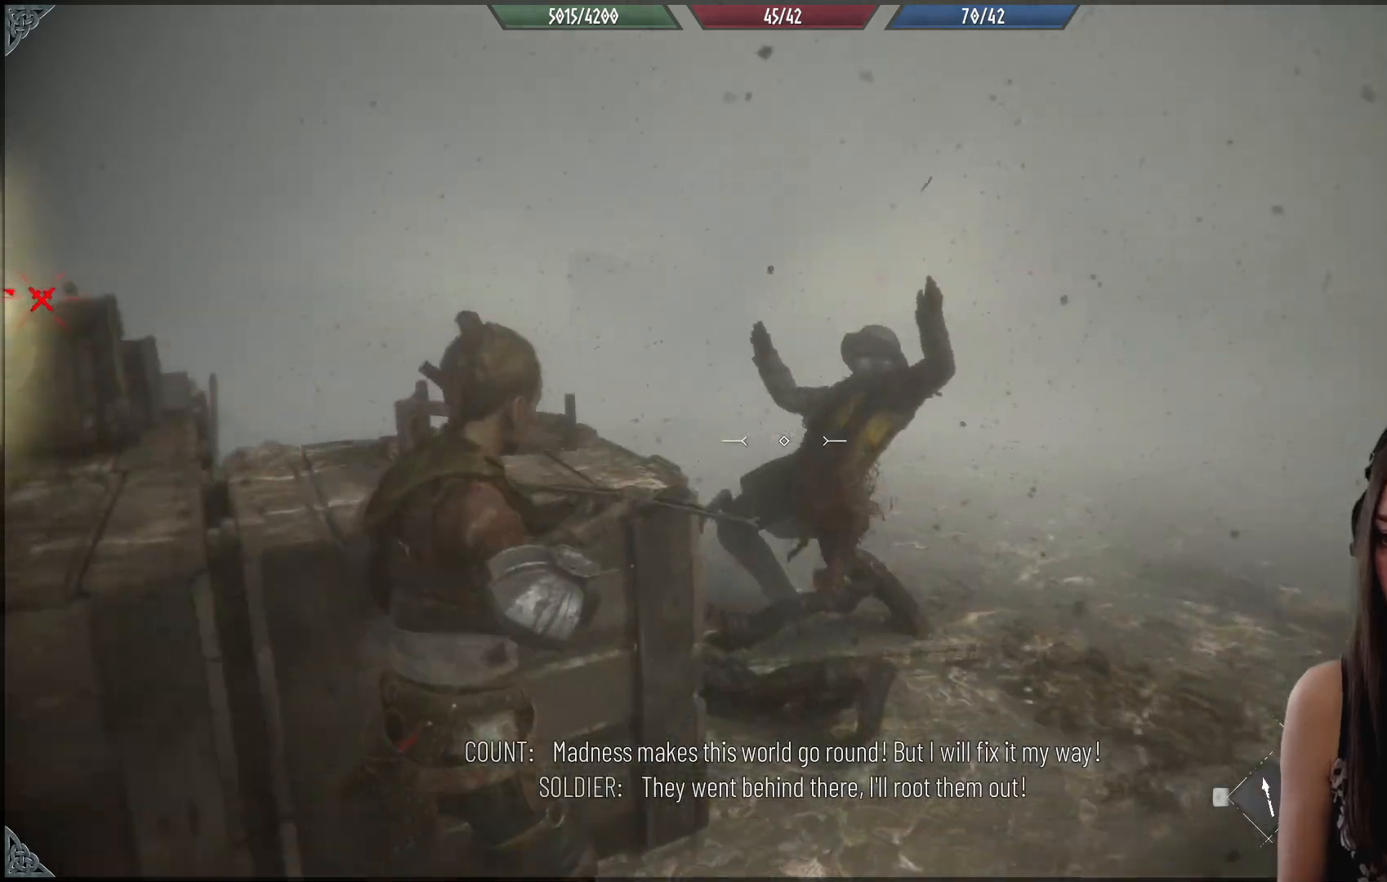
{"buttons": [], "left_stick": "right", "right_stick": "left", "events": [[17, "left_stick", "right"], [200, "right_stick", "up-left"], [467, "right_stick", "left"]]}
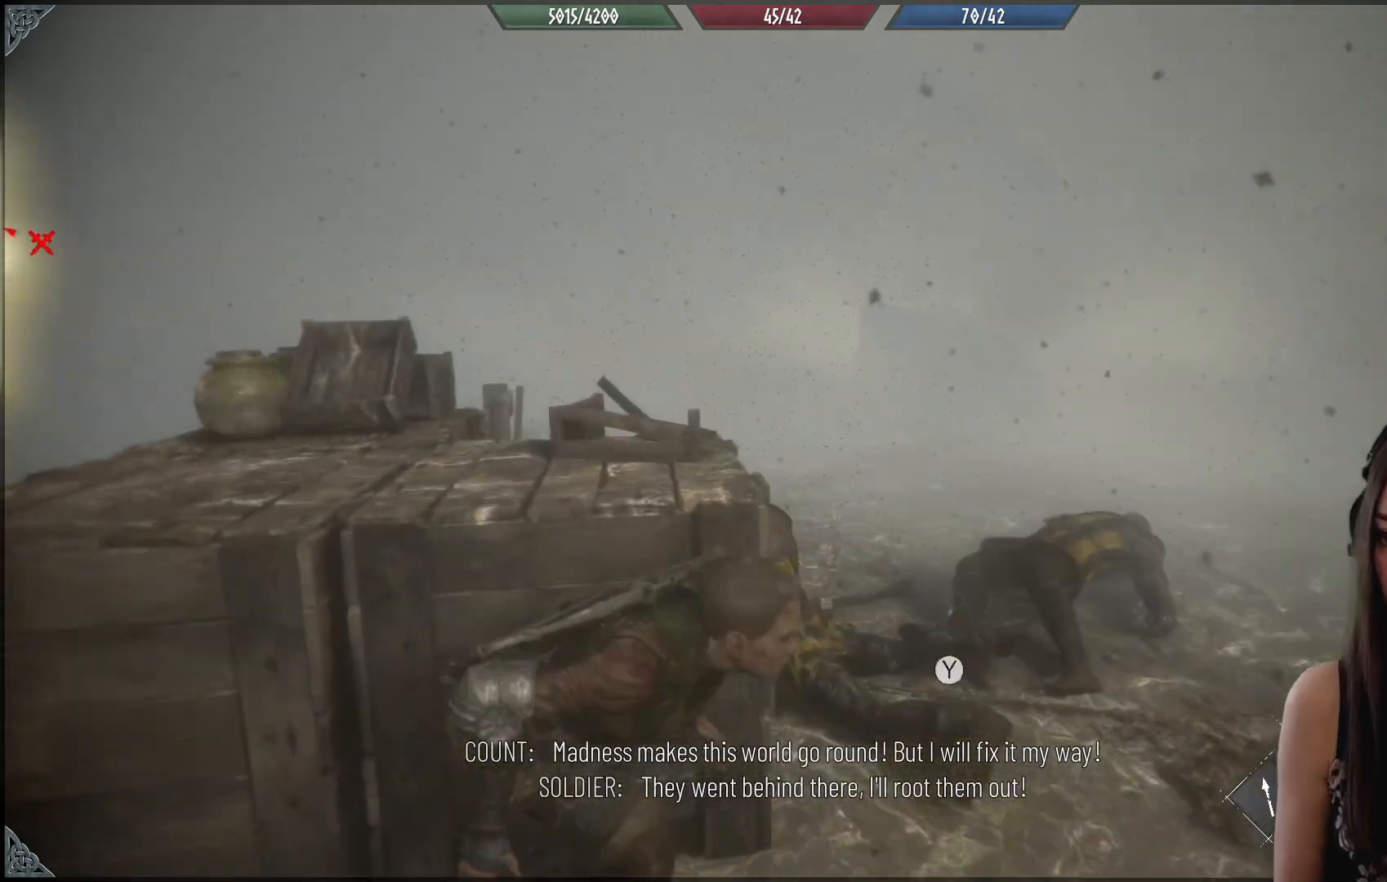
{"buttons": [], "left_stick": "up-right", "right_stick": "center", "events": [[33, "right_stick", "down-left"], [150, "right_stick", "center"], [183, "left_stick", "down-right"], [450, "left_stick", "up-right"]]}
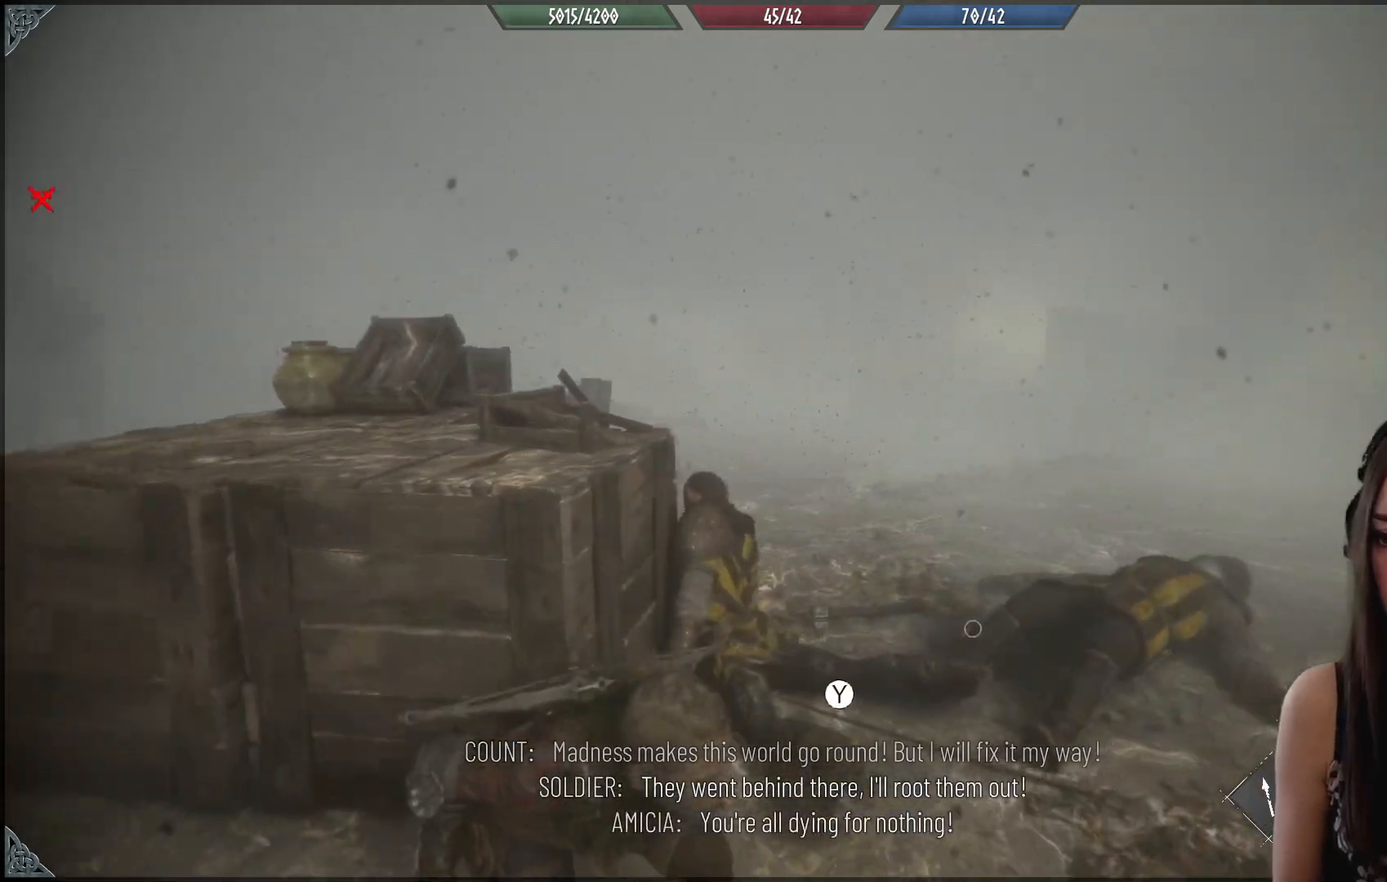
{"buttons": [], "left_stick": "up", "right_stick": "down-left", "events": [[17, "Y", "down"], [117, "Y", "up"], [150, "left_stick", "up"], [217, "Y", "down"], [300, "Y", "up"], [433, "right_stick", "down-left"]]}
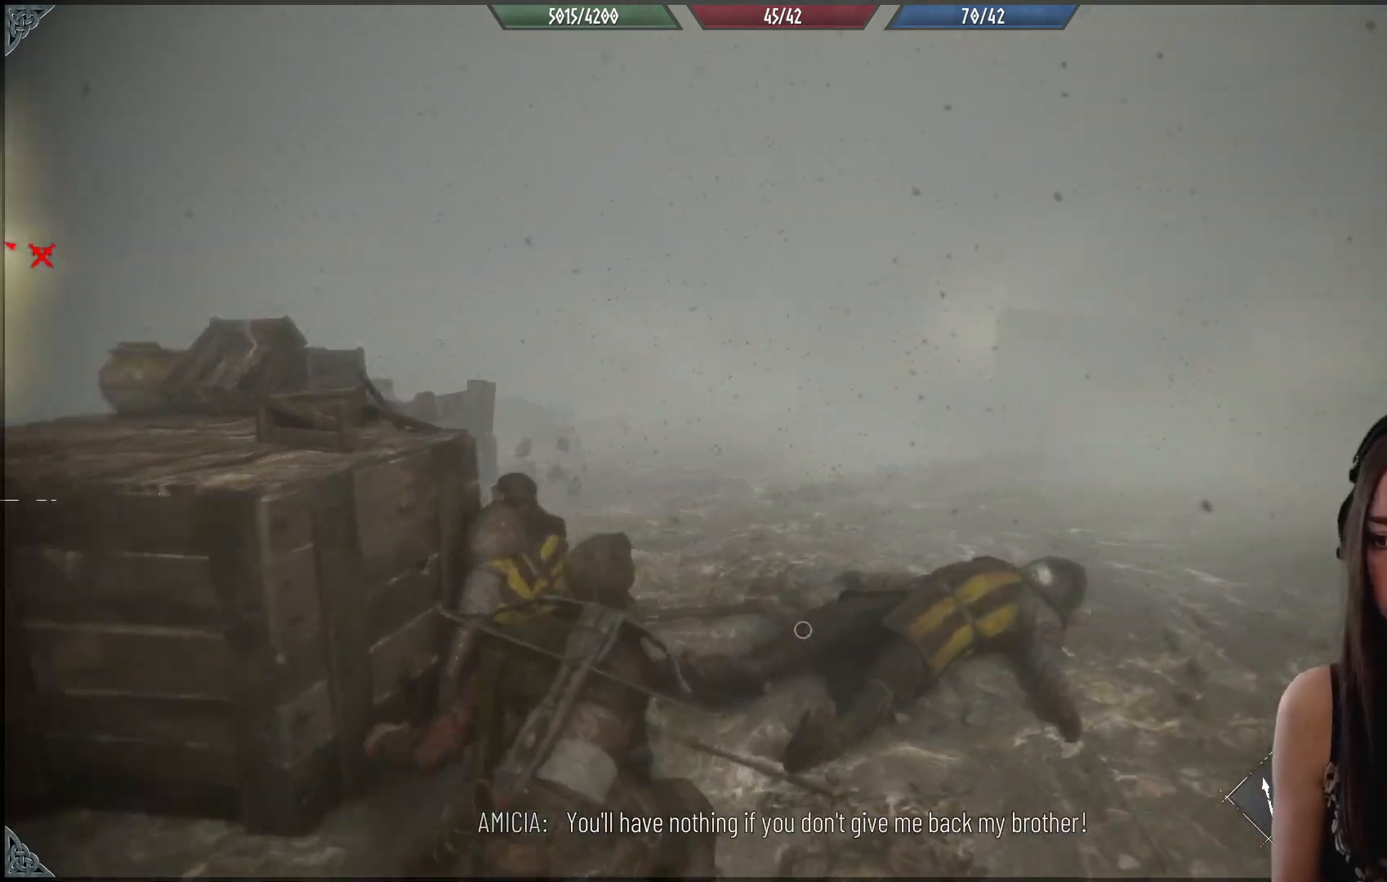
{"buttons": [], "left_stick": "right", "right_stick": "up-left", "events": [[50, "right_stick", "left"], [233, "right_stick", "up-left"], [267, "left_stick", "right"]]}
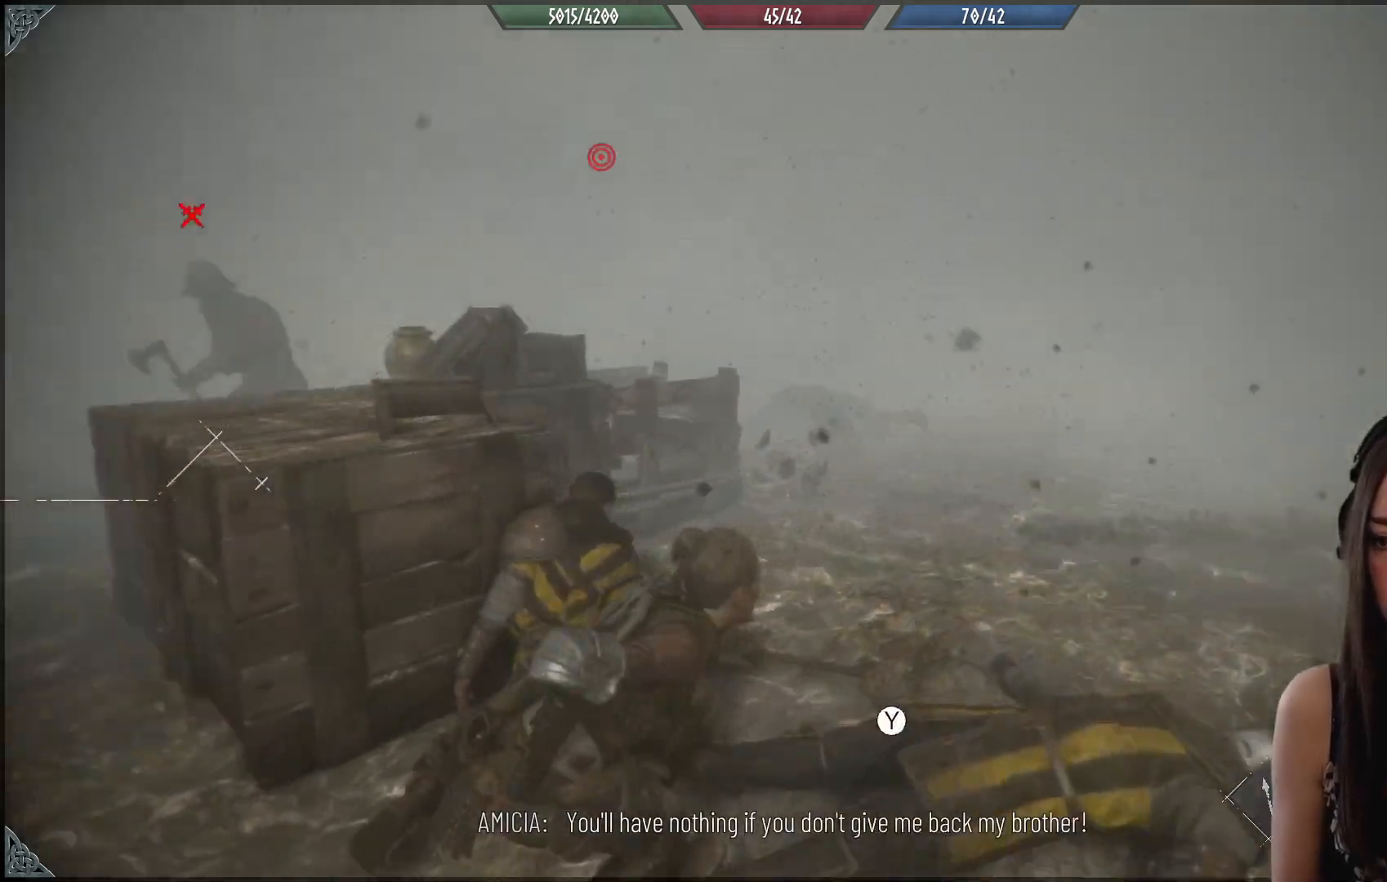
{"buttons": [], "left_stick": "up", "right_stick": "center", "events": [[17, "left_stick", "up-right"], [17, "right_stick", "center"], [117, "Y", "down"], [117, "left_stick", "up"], [217, "Y", "up"], [283, "Y", "down"], [383, "Y", "up"]]}
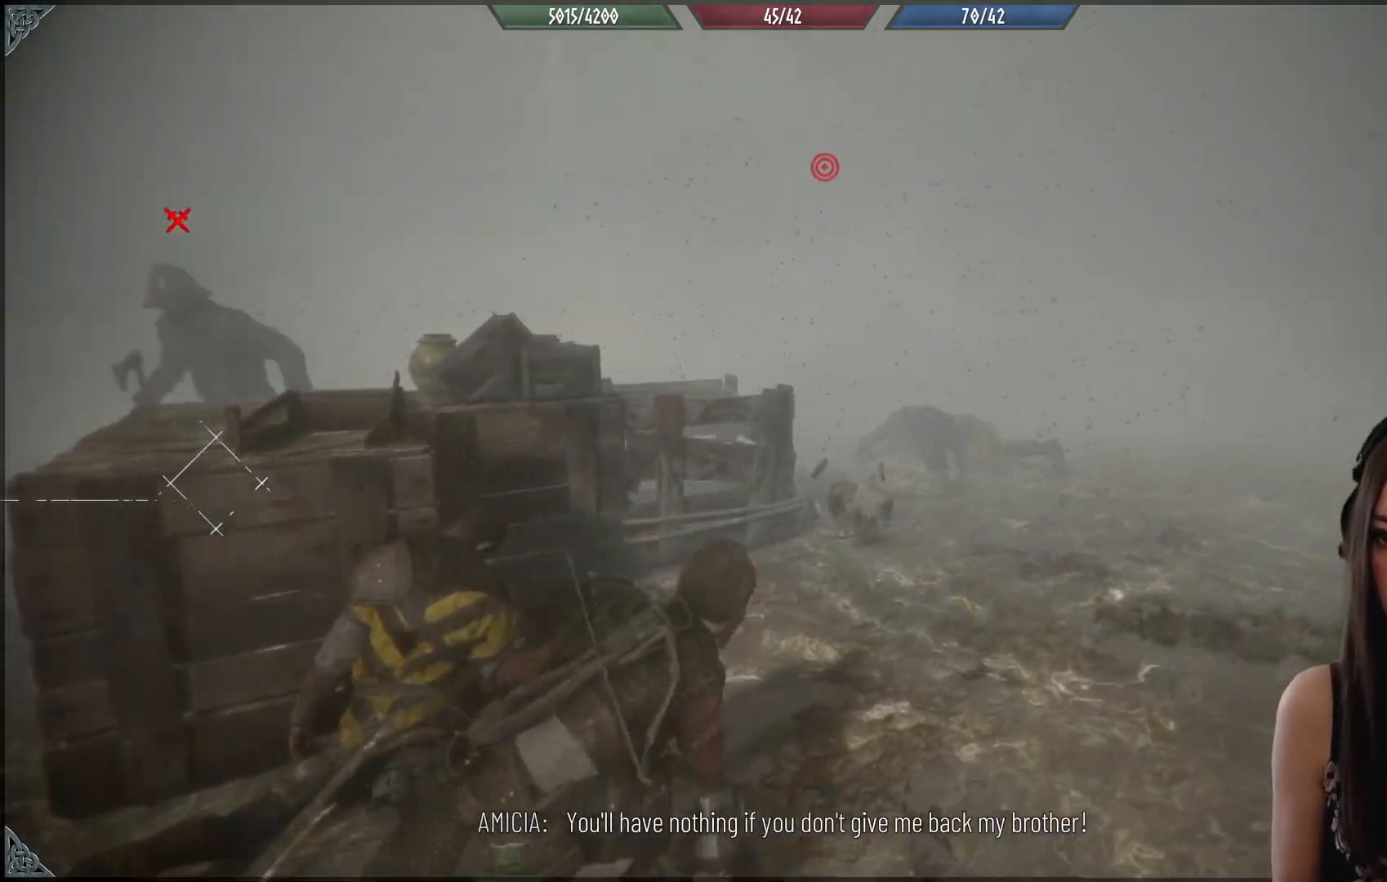
{"buttons": [], "left_stick": "down", "right_stick": "left", "events": [[117, "right_stick", "left"], [167, "left_stick", "right"], [283, "left_stick", "down"]]}
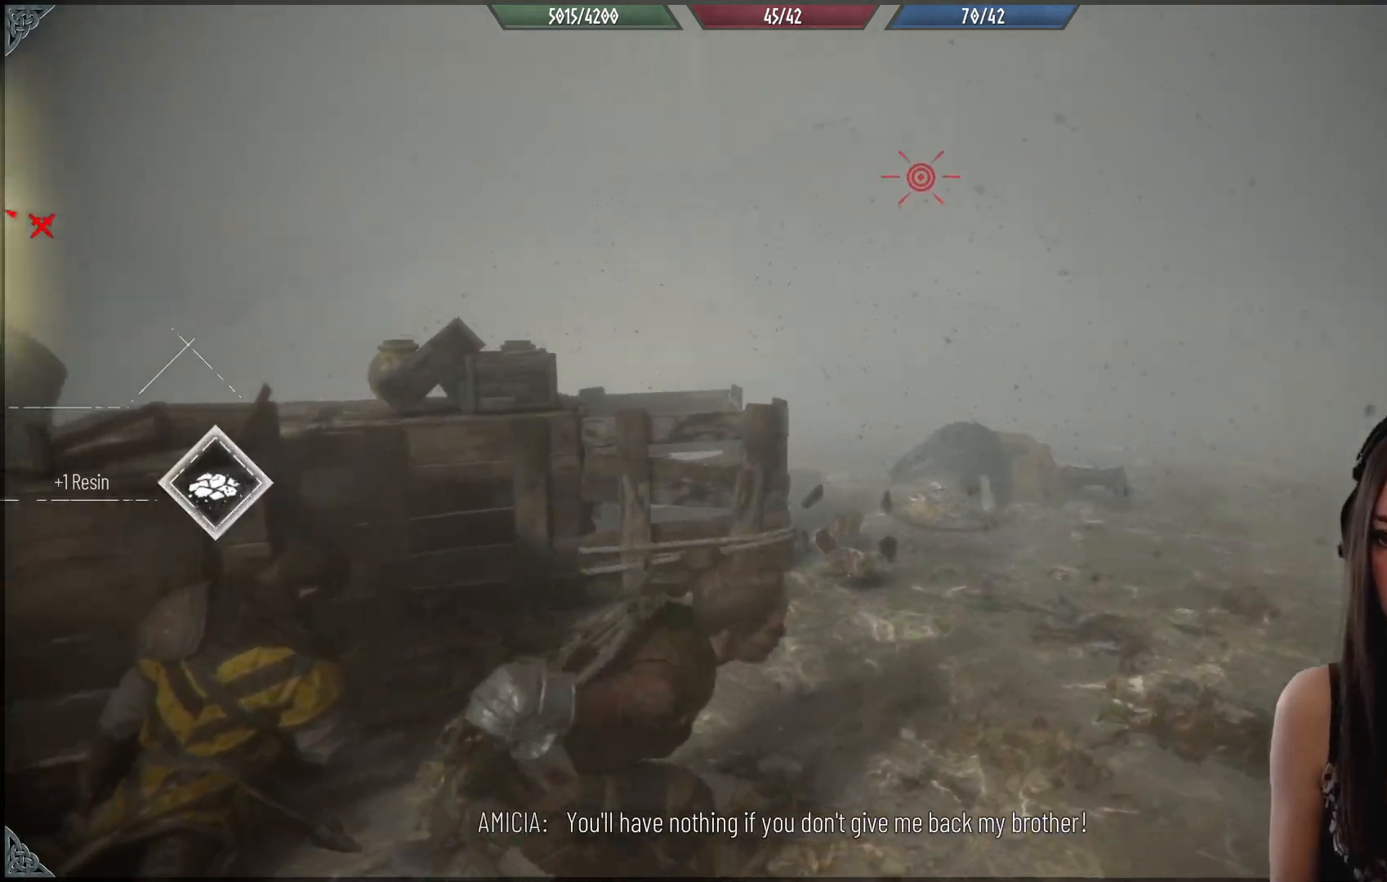
{"buttons": [], "left_stick": "down-left", "right_stick": "center", "events": [[283, "right_stick", "up-left"], [350, "left_stick", "down-left"], [483, "right_stick", "center"]]}
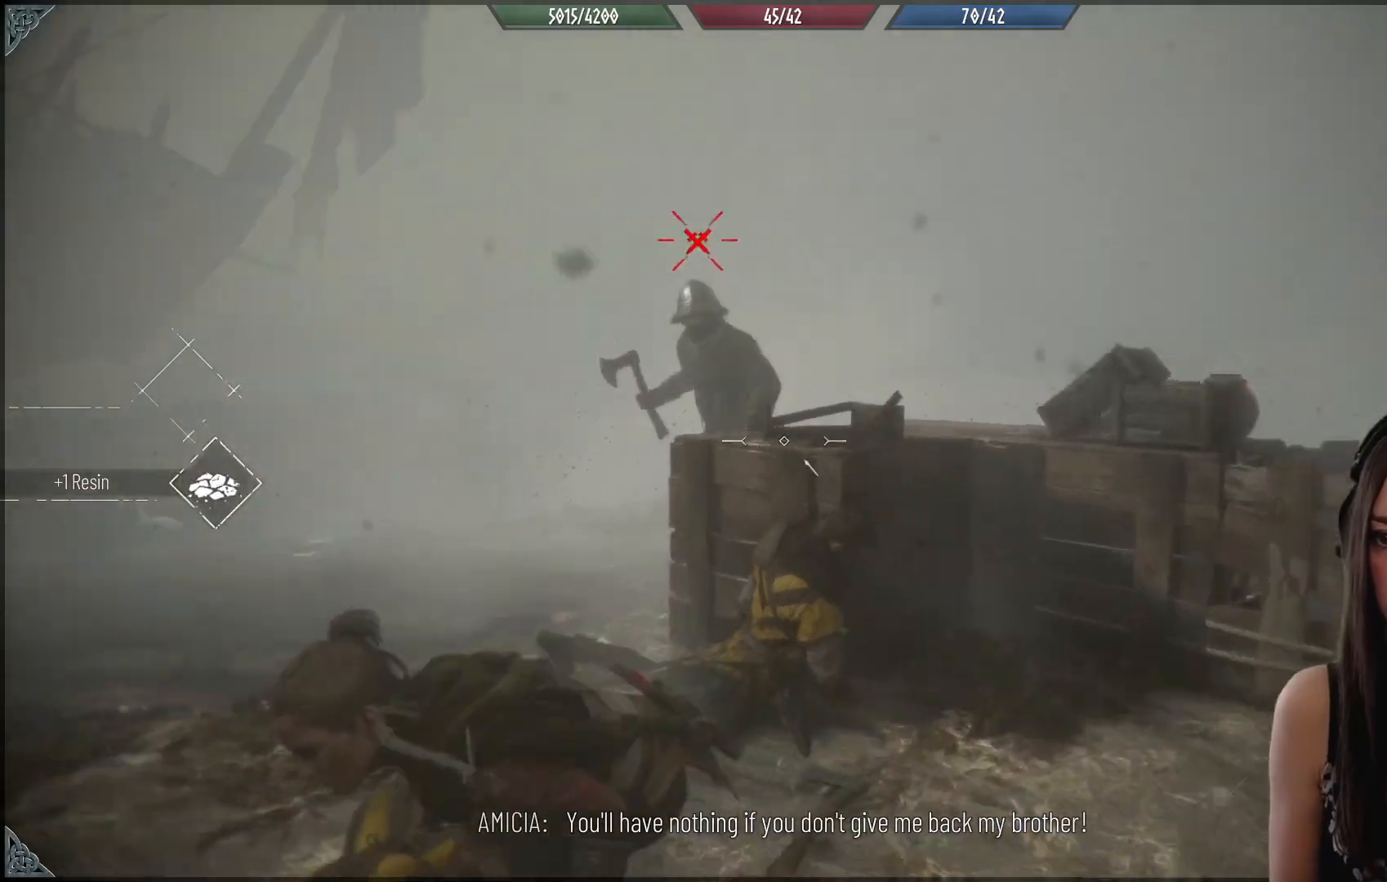
{"buttons": [], "left_stick": "down-left", "right_stick": "left", "events": [[167, "right_stick", "up"], [267, "right_stick", "up-left"], [383, "right_stick", "left"]]}
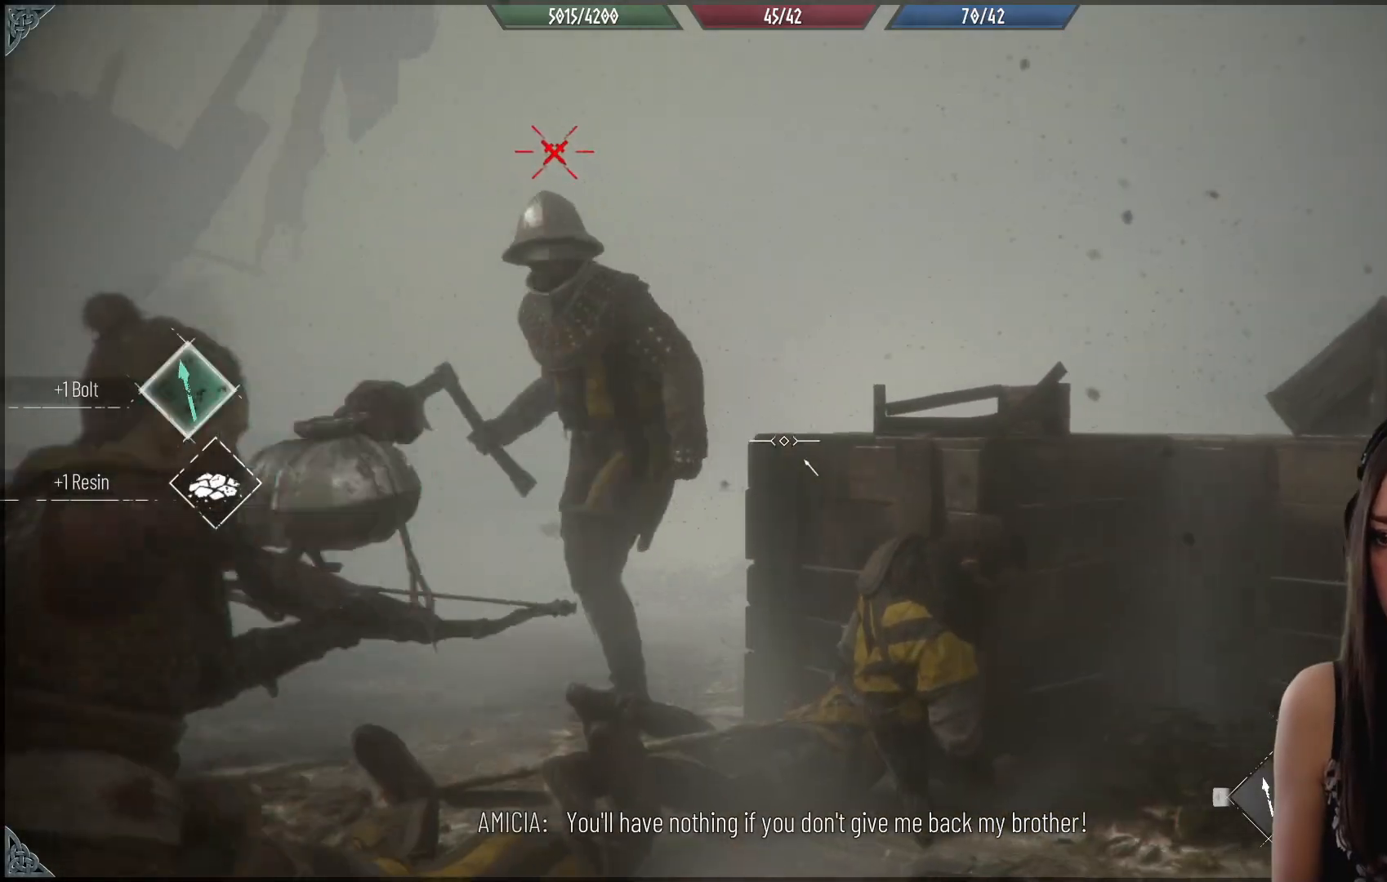
{"buttons": ["R2"], "left_stick": "down-left", "right_stick": "up-left", "events": [[300, "right_stick", "up-left"], [483, "R2", "down"]]}
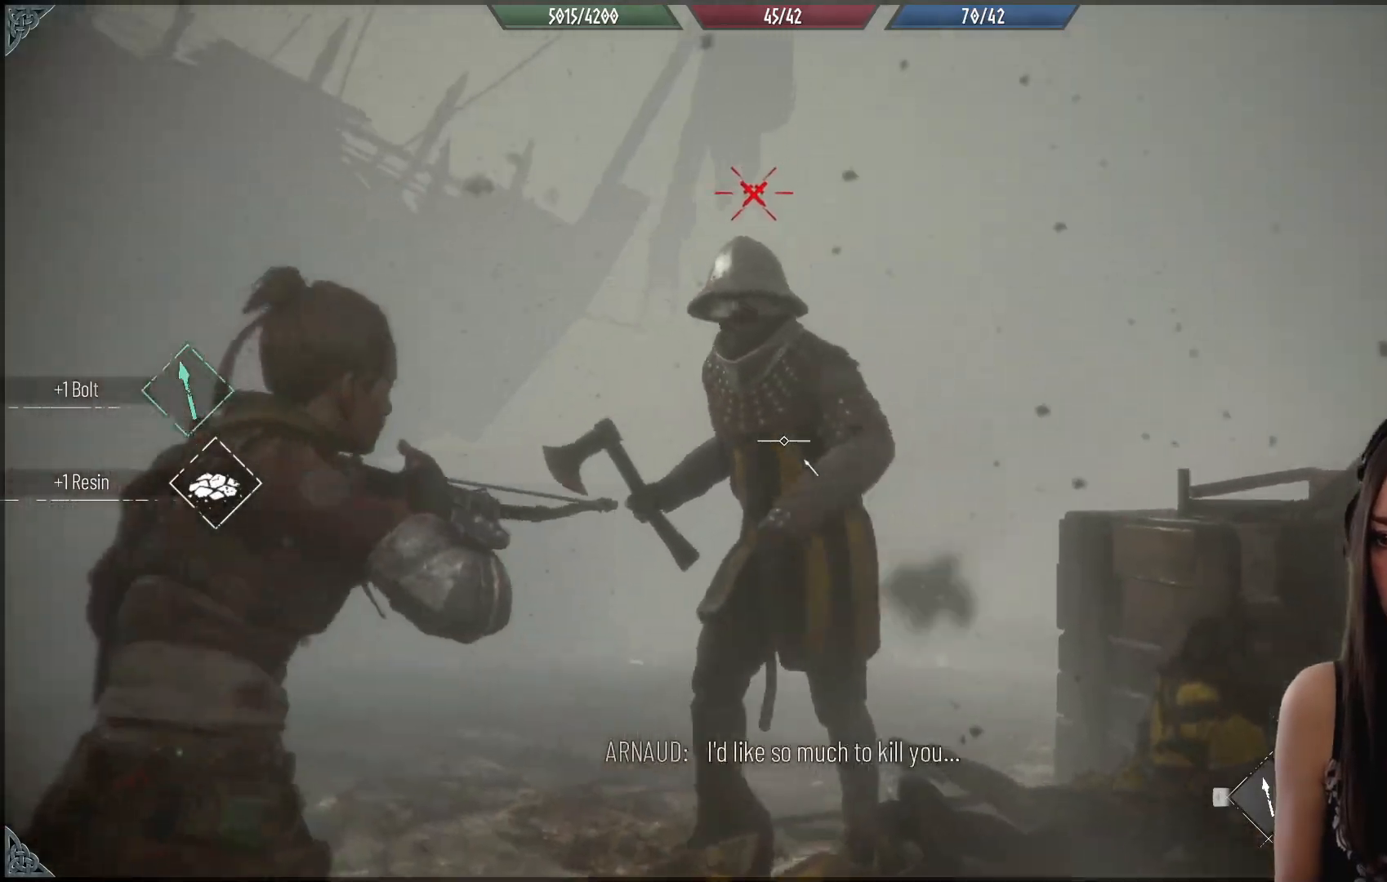
{"buttons": [], "left_stick": "down-right", "right_stick": "down", "events": [[17, "right_stick", "center"], [33, "L3", "down"], [83, "right_stick", "down-right"], [117, "R2", "up"], [150, "right_stick", "down"], [300, "L3", "up"], [483, "left_stick", "down-right"]]}
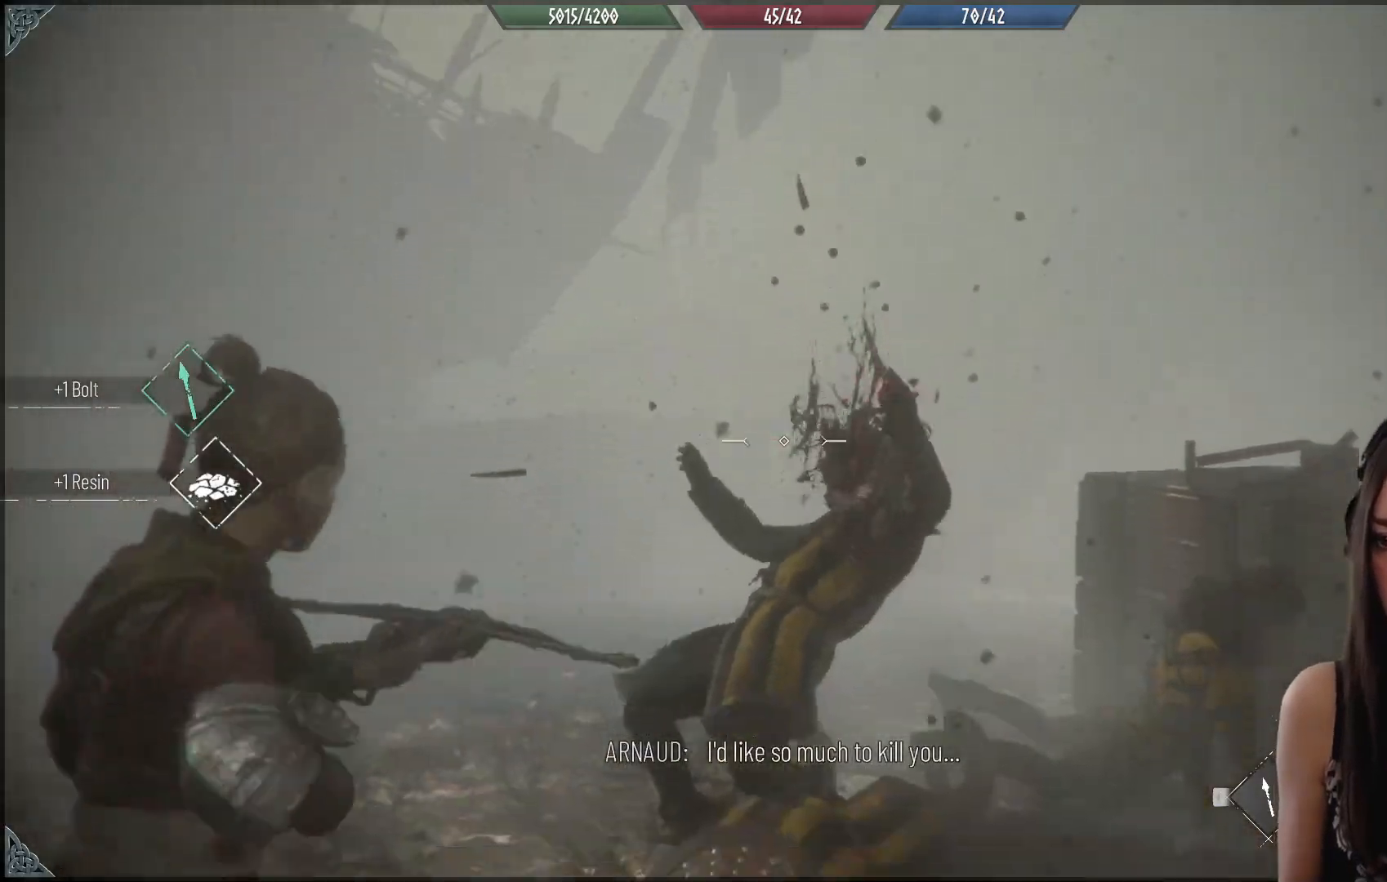
{"buttons": [], "left_stick": "up", "right_stick": "right", "events": [[67, "right_stick", "center"], [100, "left_stick", "up-right"], [233, "left_stick", "up"], [283, "right_stick", "right"]]}
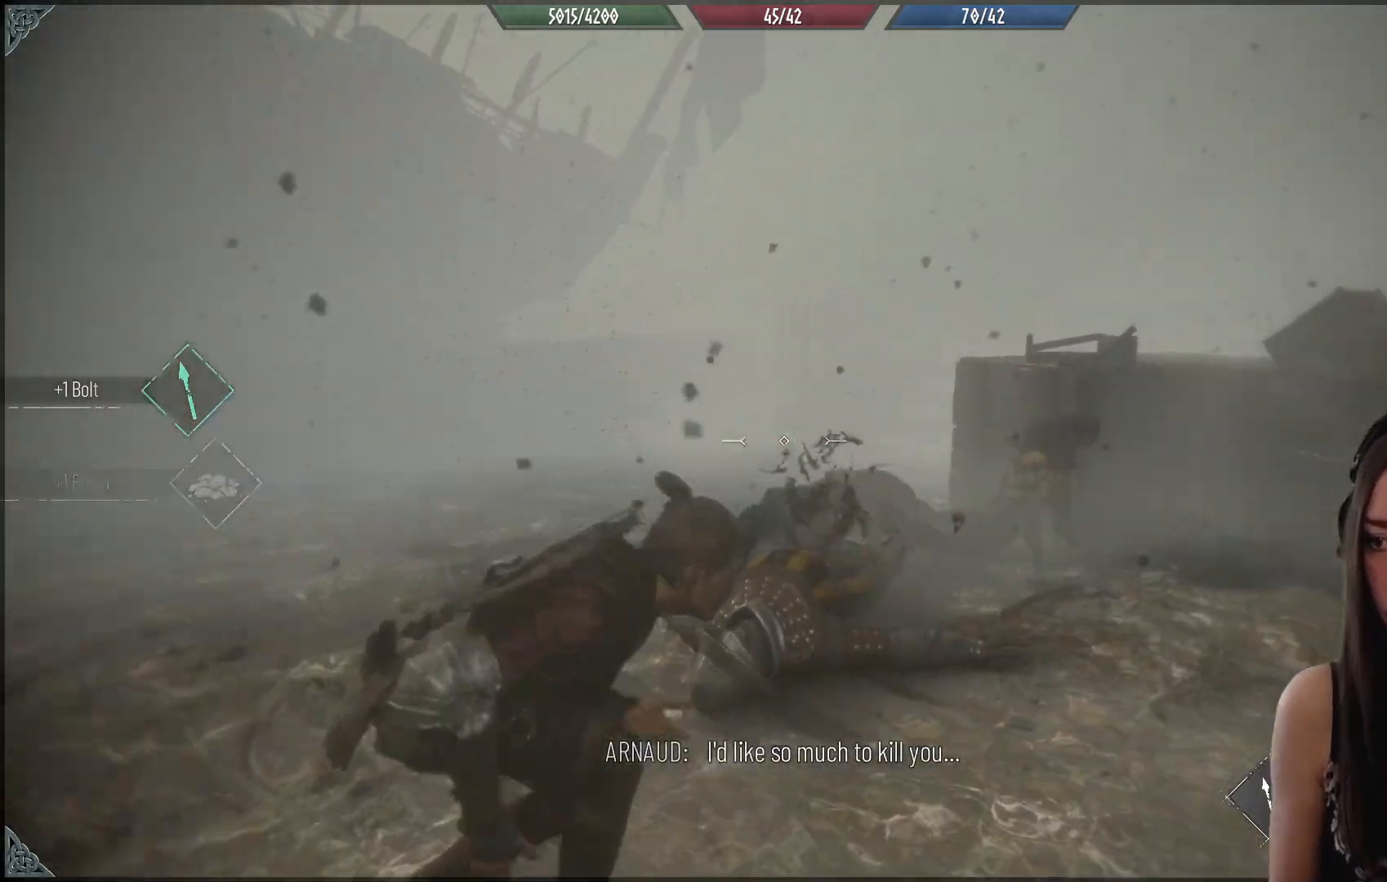
{"buttons": [], "left_stick": "up-left", "right_stick": "down-right", "events": [[67, "right_stick", "center"], [250, "left_stick", "up-left"], [333, "right_stick", "down-right"]]}
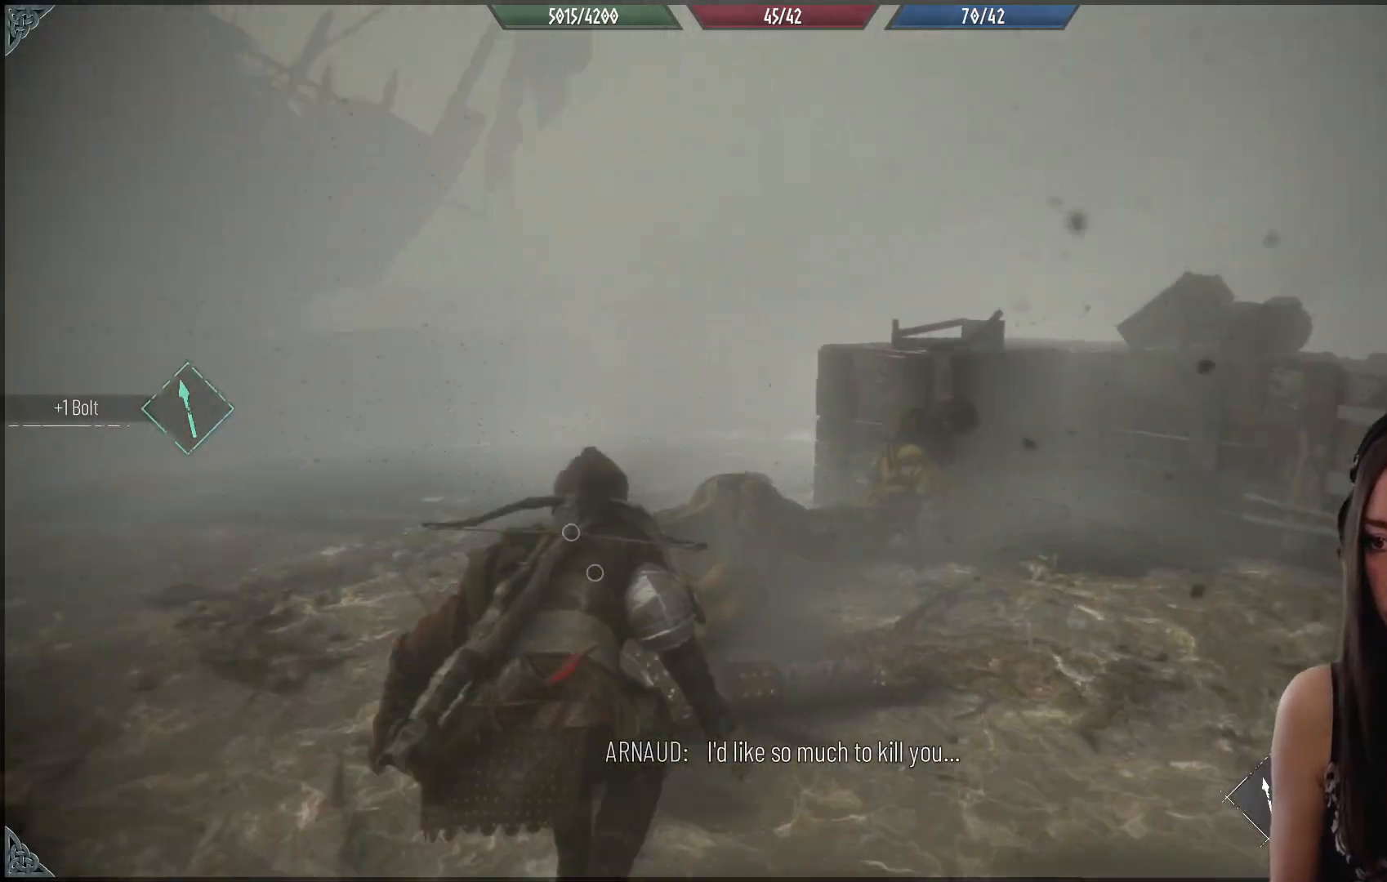
{"buttons": ["Y"], "left_stick": "up", "right_stick": "center", "events": [[100, "right_stick", "center"], [167, "B", "down"], [200, "left_stick", "up"], [267, "B", "up"], [500, "Y", "down"]]}
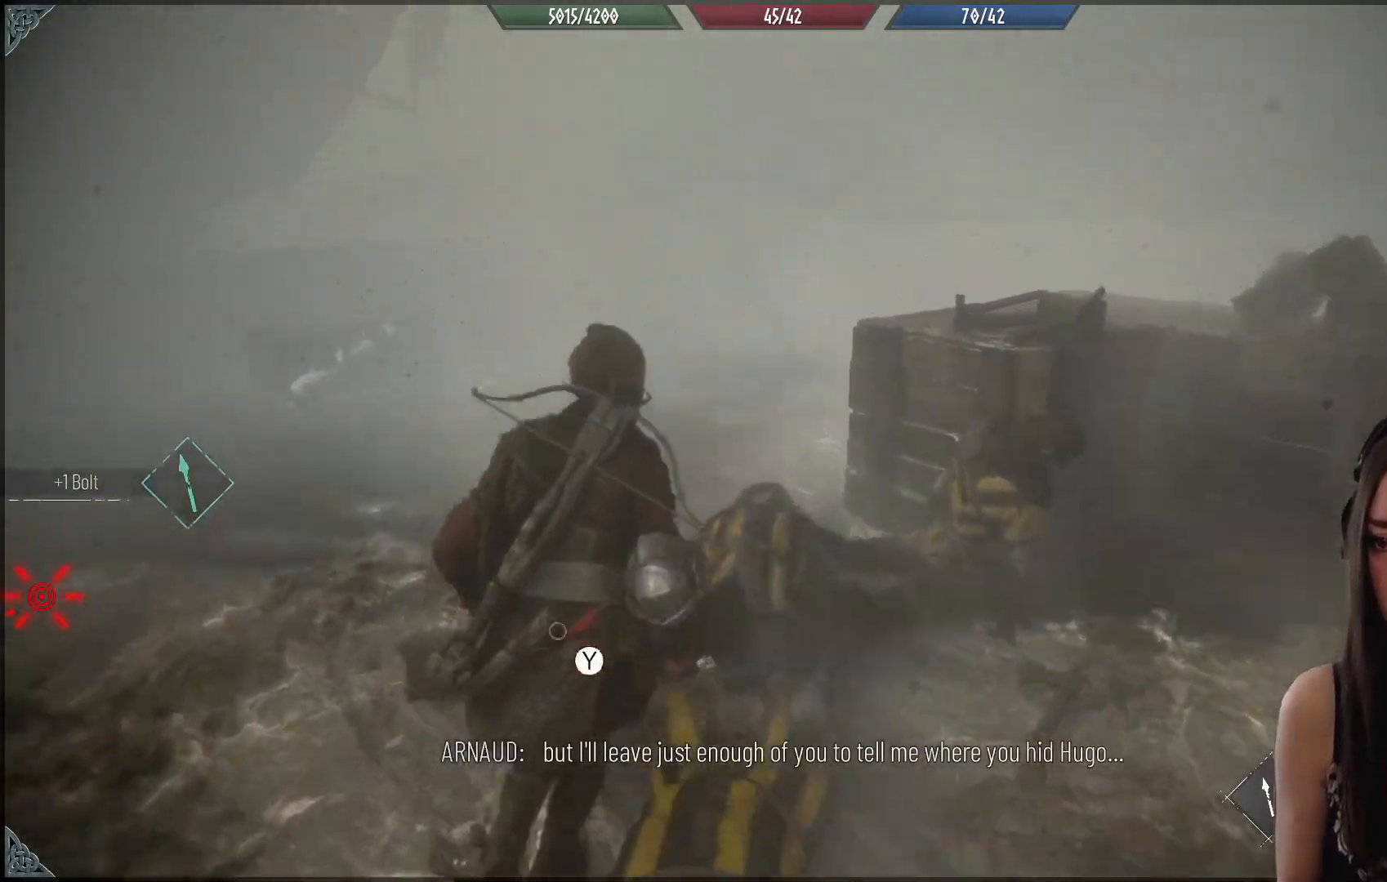
{"buttons": [], "left_stick": "down-left", "right_stick": "center", "events": [[100, "Y", "up"], [150, "Y", "down"], [217, "left_stick", "center"], [267, "Y", "up"], [333, "Y", "down"], [333, "left_stick", "down-left"], [417, "Y", "up"]]}
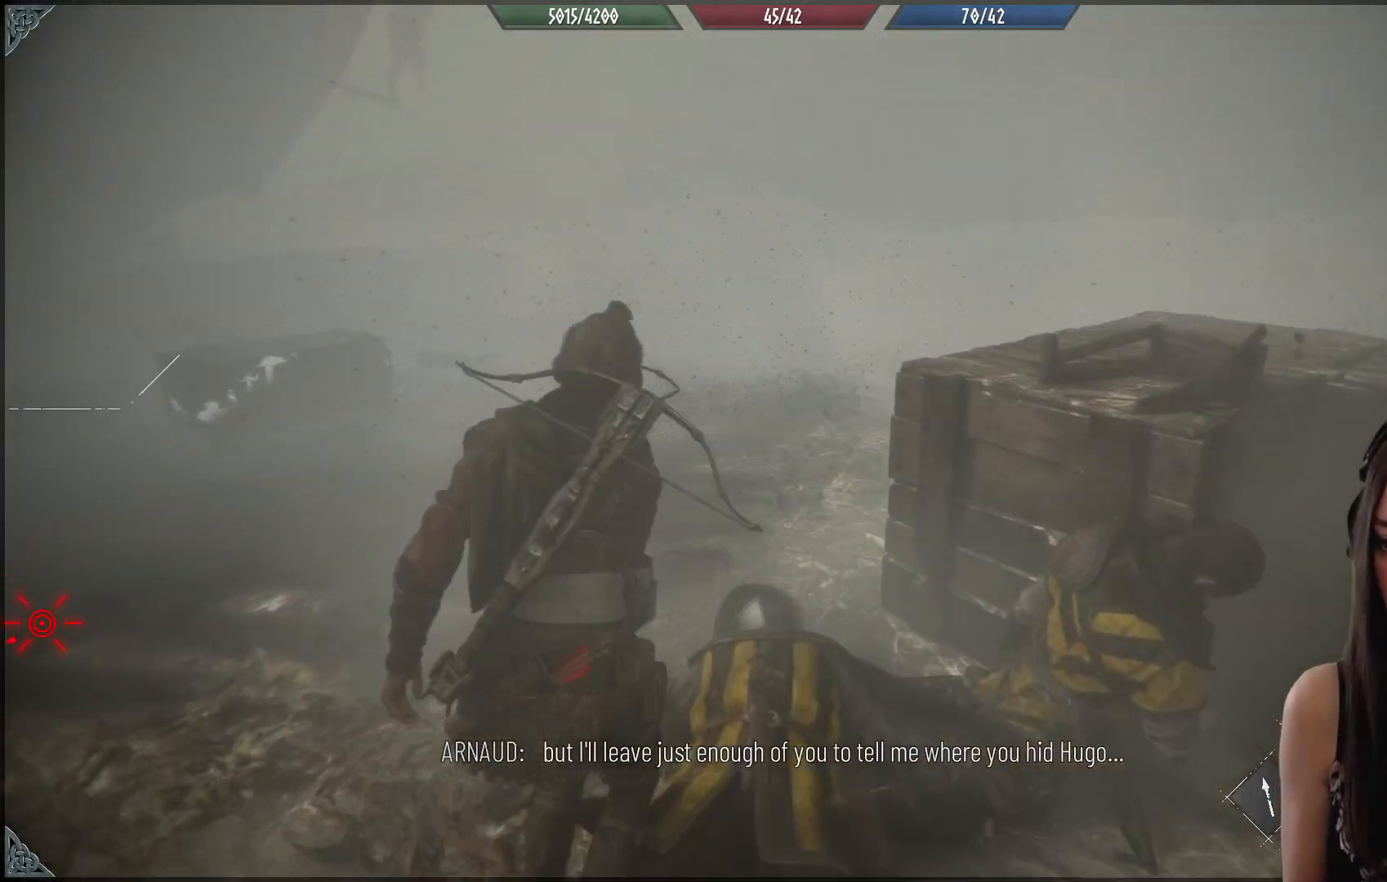
{"buttons": [], "left_stick": "up-left", "right_stick": "right", "events": [[33, "Y", "down"], [117, "Y", "up"], [150, "left_stick", "up-left"], [317, "right_stick", "right"]]}
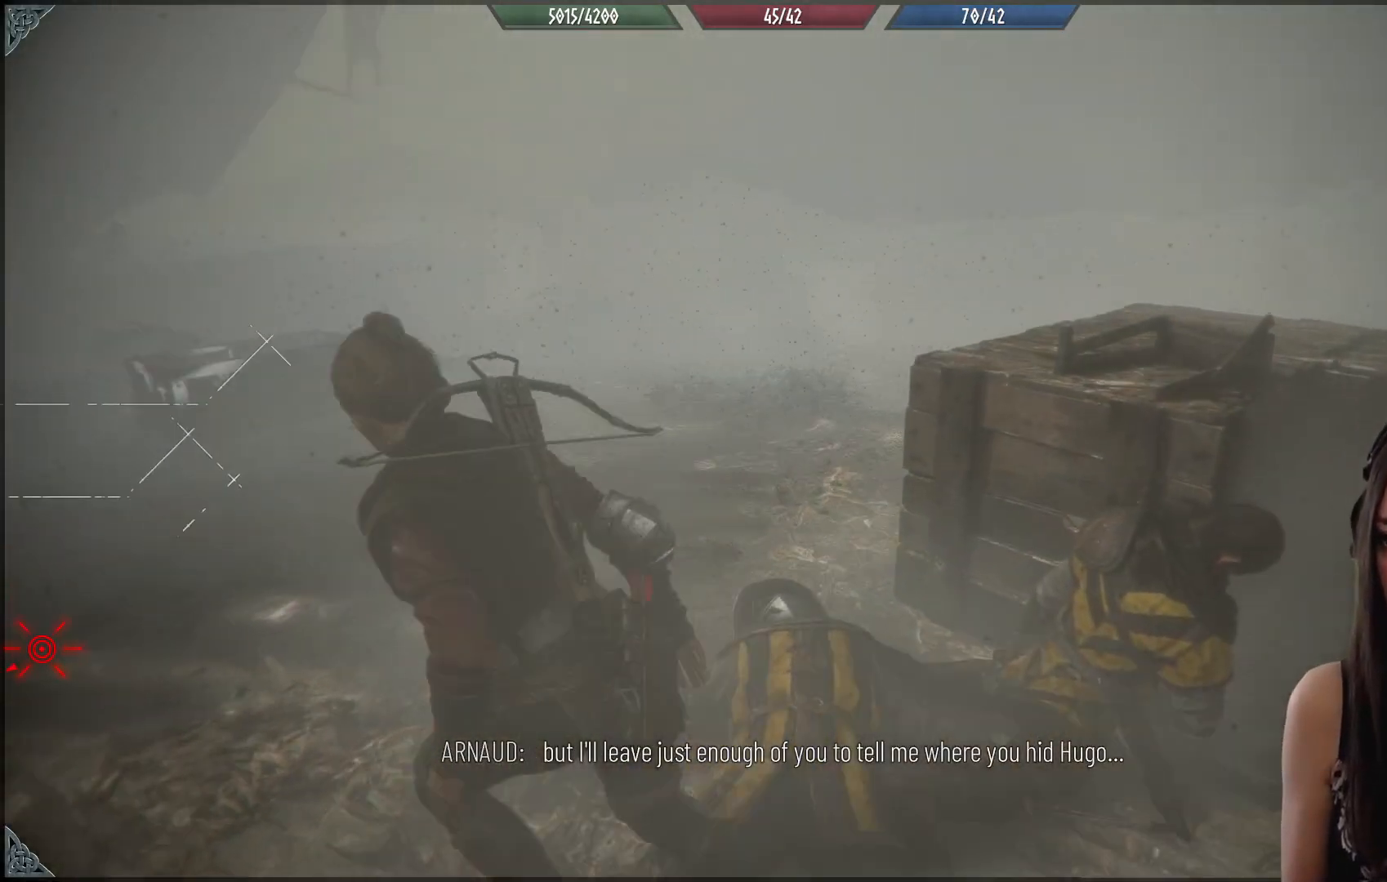
{"buttons": [], "left_stick": "up-left", "right_stick": "up-right", "events": [[450, "right_stick", "up-right"]]}
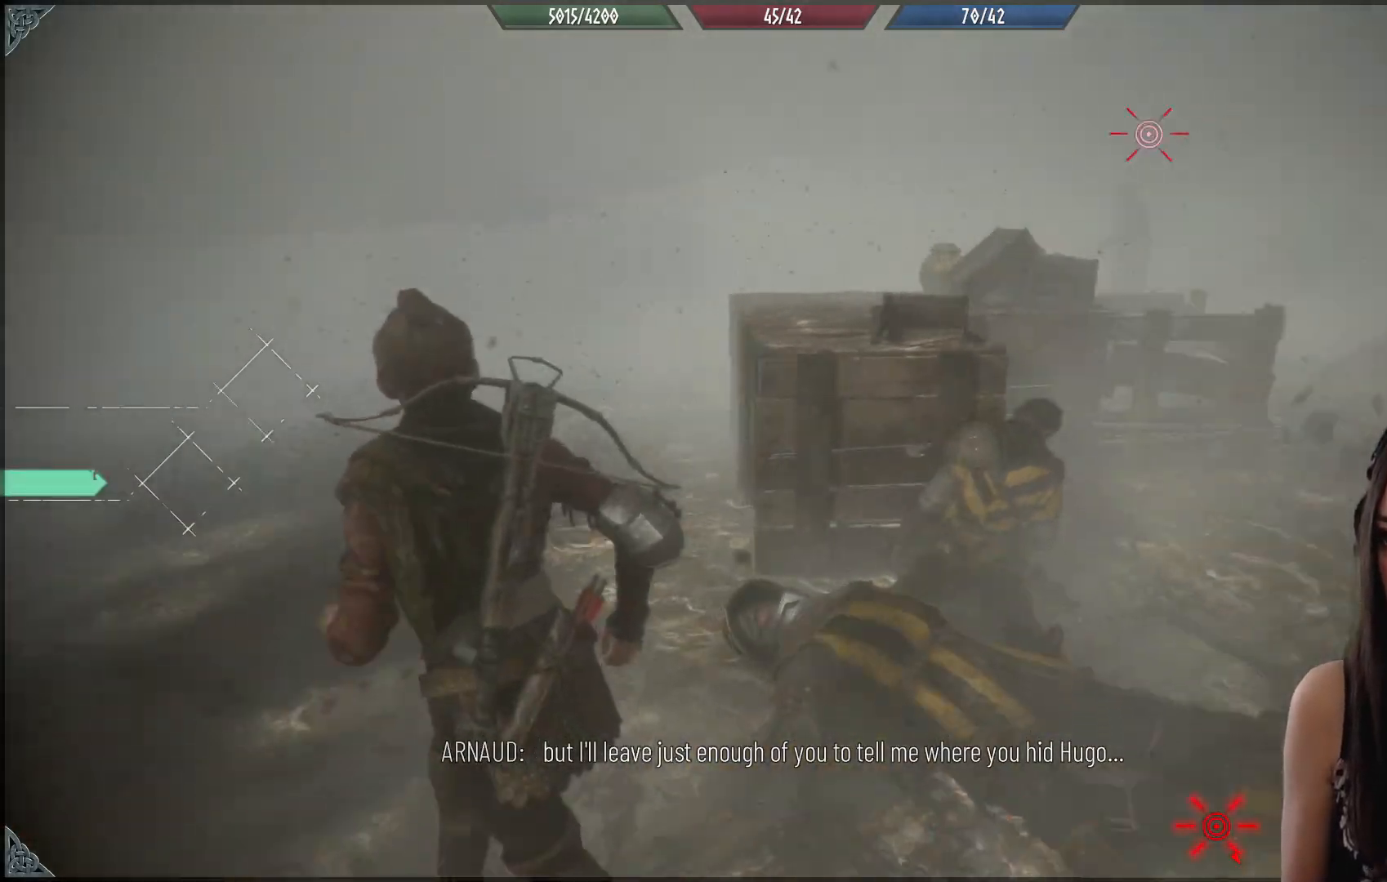
{"buttons": [], "left_stick": "left", "right_stick": "up-left", "events": [[100, "left_stick", "left"], [200, "right_stick", "center"], [367, "right_stick", "up-left"]]}
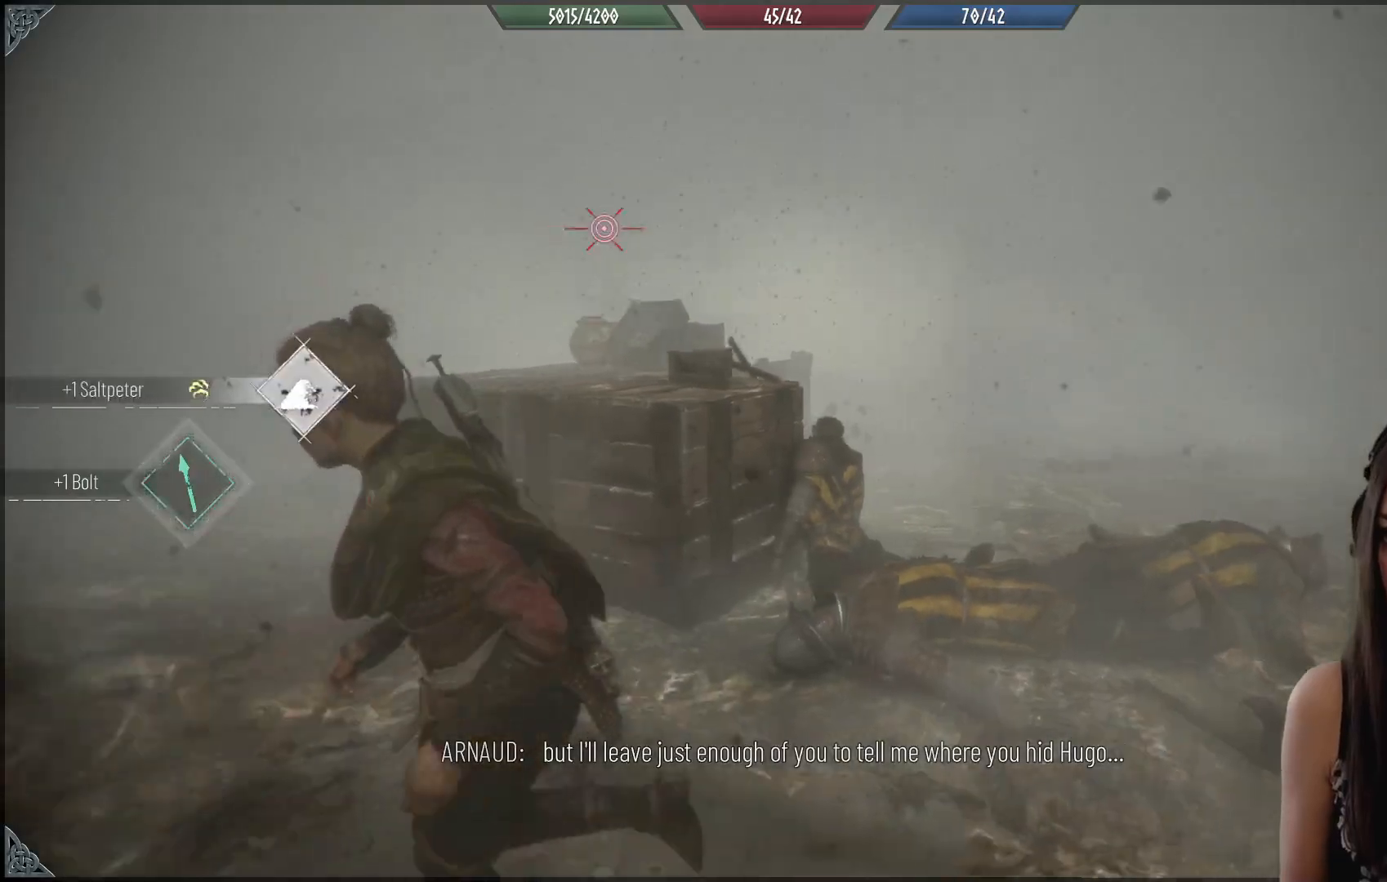
{"buttons": [], "left_stick": "up-left", "right_stick": "up-right", "events": [[167, "left_stick", "up-left"], [167, "right_stick", "center"], [383, "right_stick", "up-right"]]}
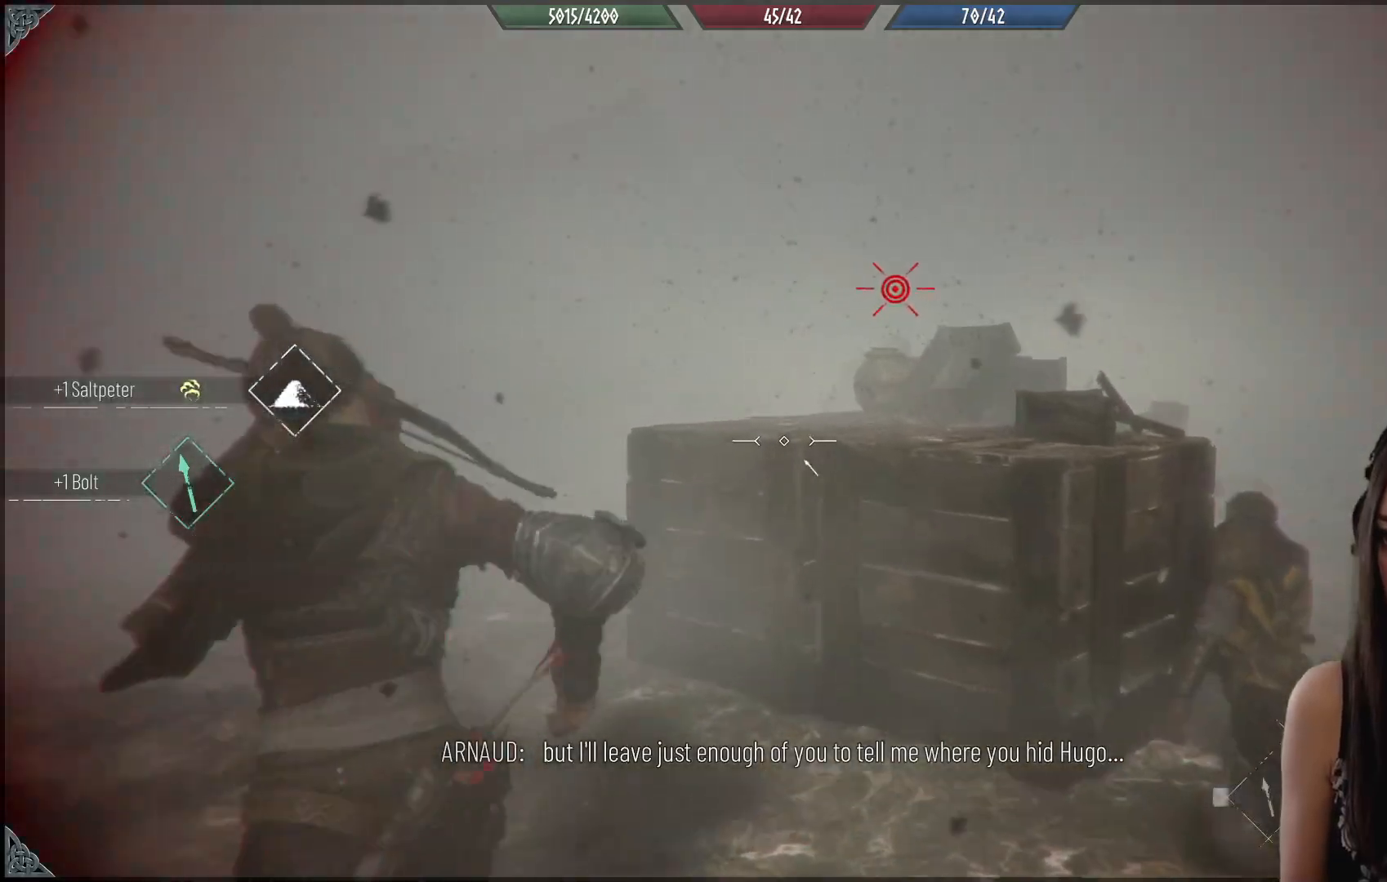
{"buttons": [], "left_stick": "left", "right_stick": "center", "events": [[283, "right_stick", "center"], [367, "left_stick", "left"]]}
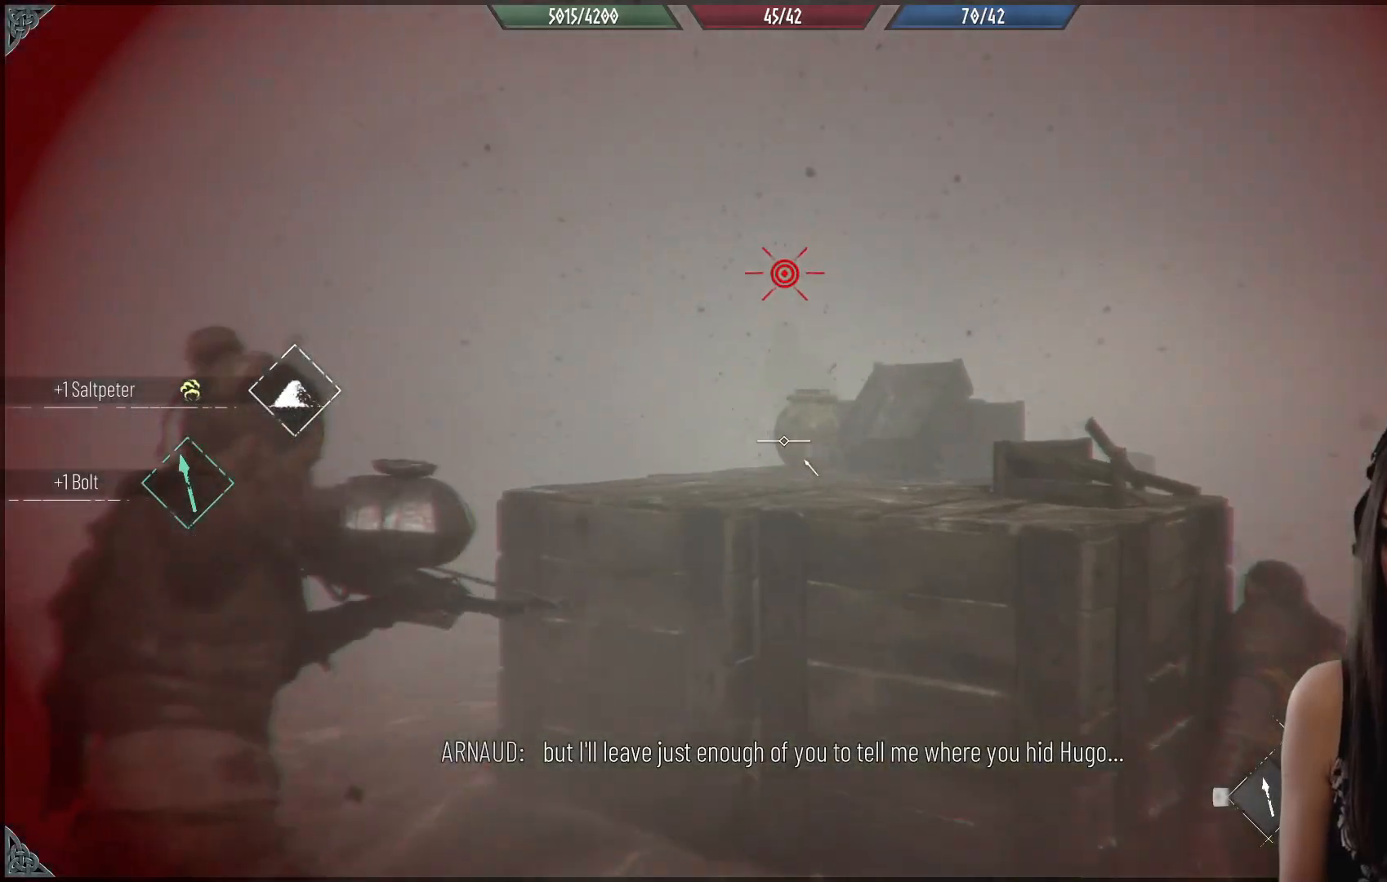
{"buttons": [], "left_stick": "left", "right_stick": "right", "events": [[200, "right_stick", "right"]]}
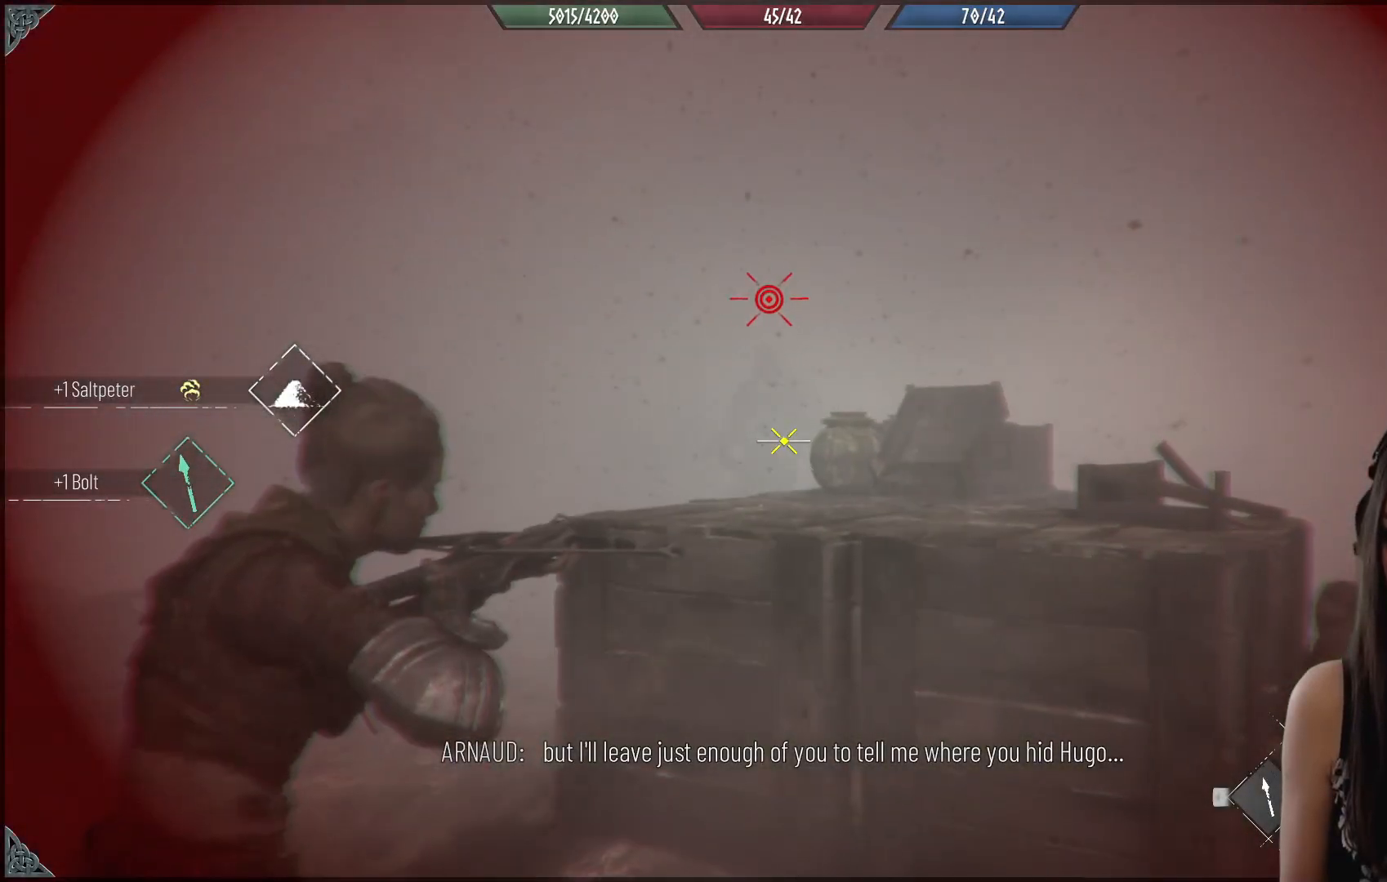
{"buttons": [], "left_stick": "up-right", "right_stick": "down-right", "events": [[17, "right_stick", "center"], [317, "R2", "down"], [333, "left_stick", "up"], [383, "left_stick", "up-right"], [383, "right_stick", "down-right"], [417, "R2", "up"]]}
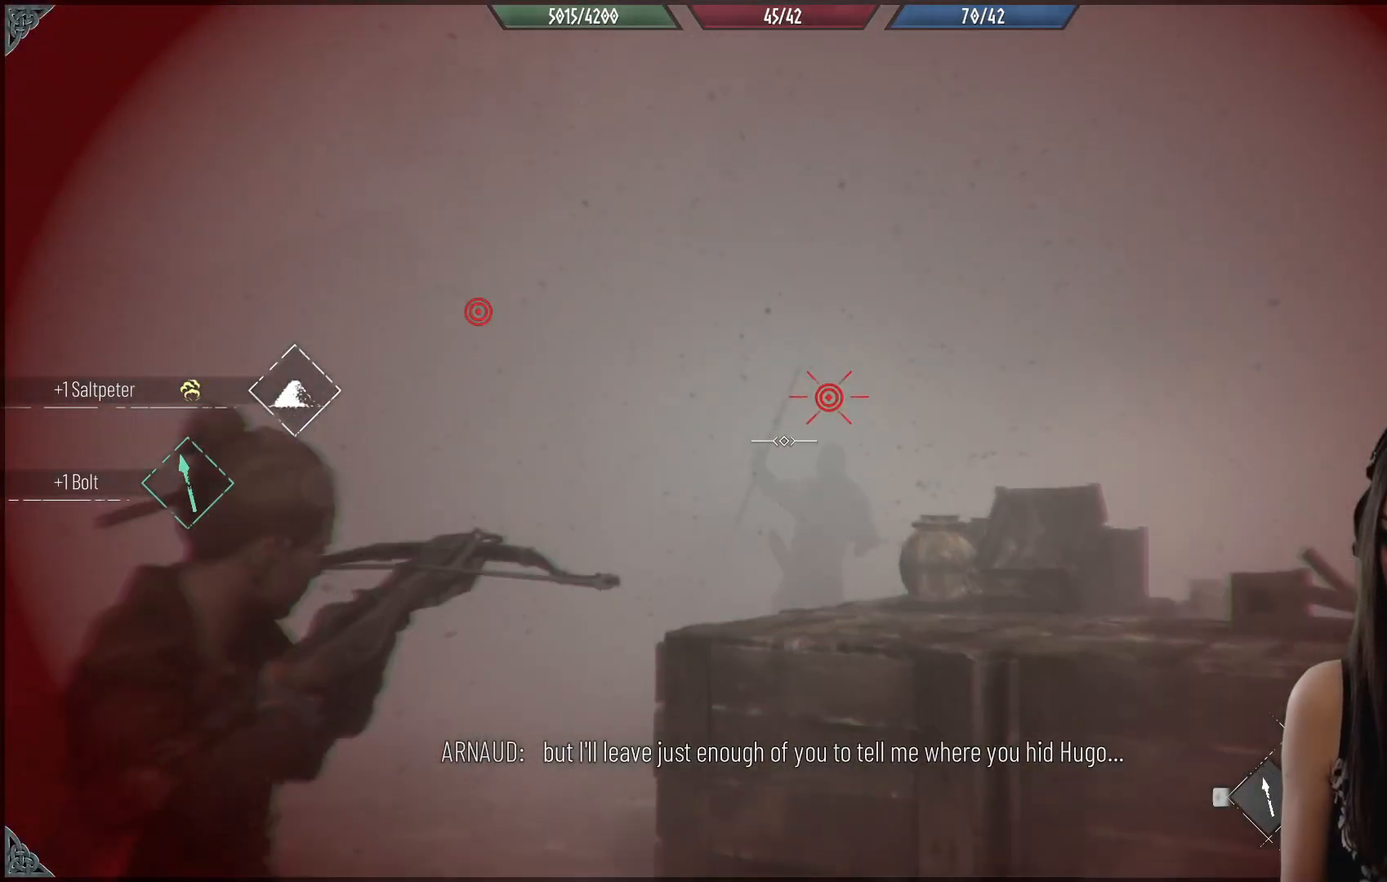
{"buttons": [], "left_stick": "up-left", "right_stick": "center", "events": [[33, "left_stick", "up"], [117, "right_stick", "center"], [150, "left_stick", "up-left"]]}
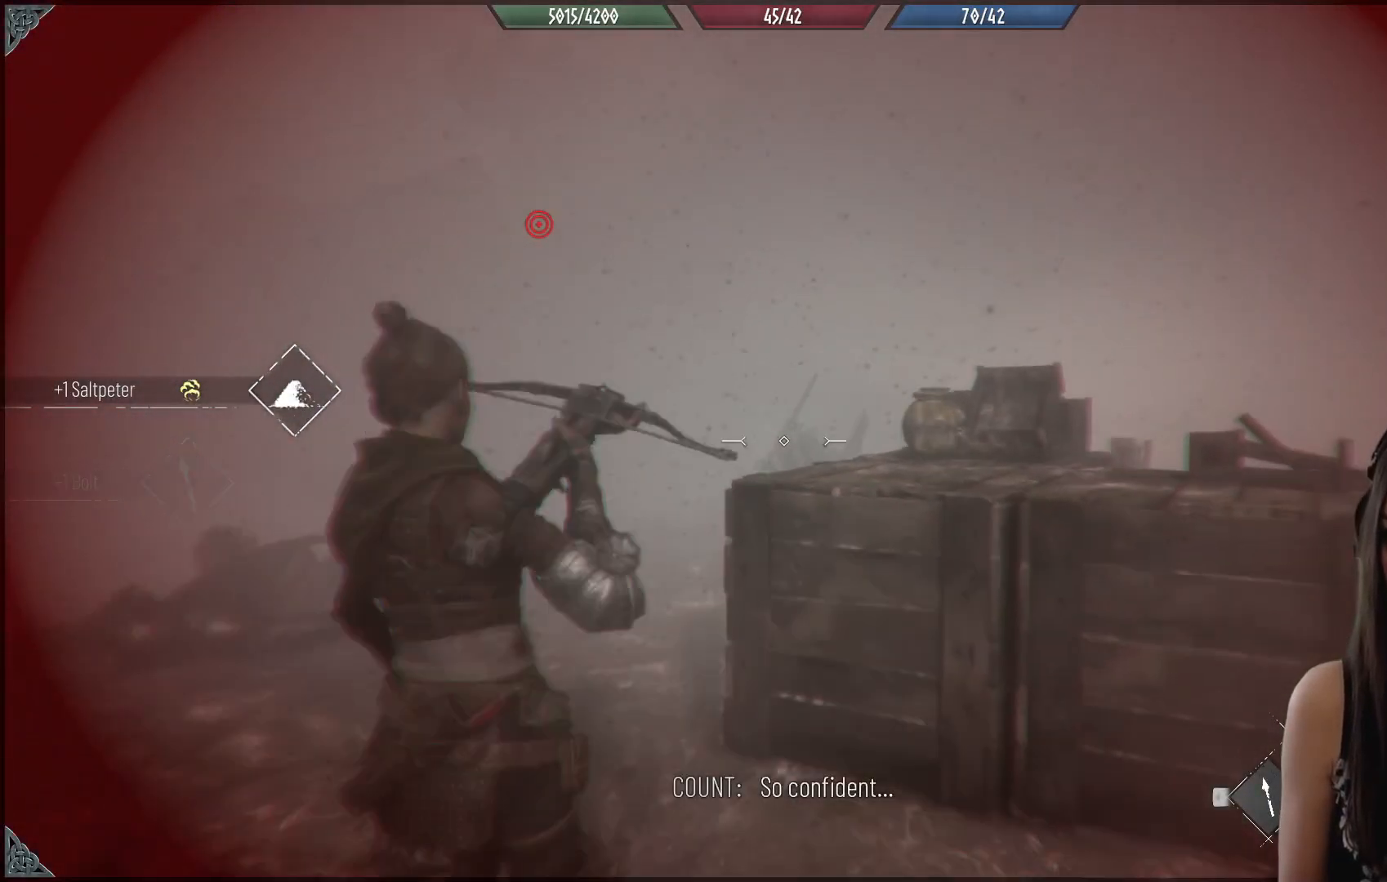
{"buttons": [], "left_stick": "up", "right_stick": "center", "events": [[183, "left_stick", "center"], [367, "right_stick", "down-left"], [433, "left_stick", "up"], [483, "right_stick", "center"]]}
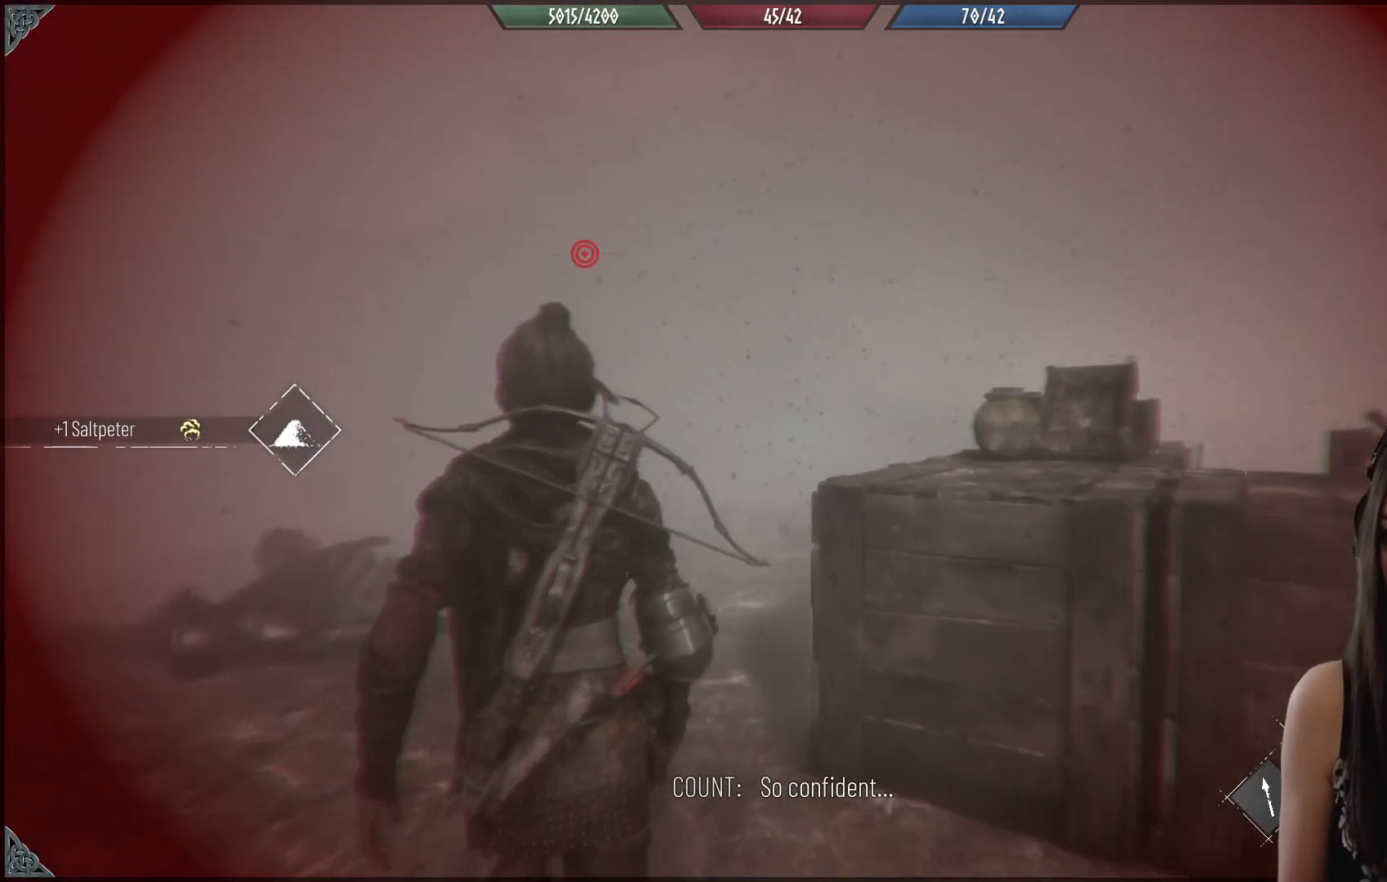
{"buttons": ["R2"], "left_stick": "up", "right_stick": "center", "events": [[250, "R2", "down"]]}
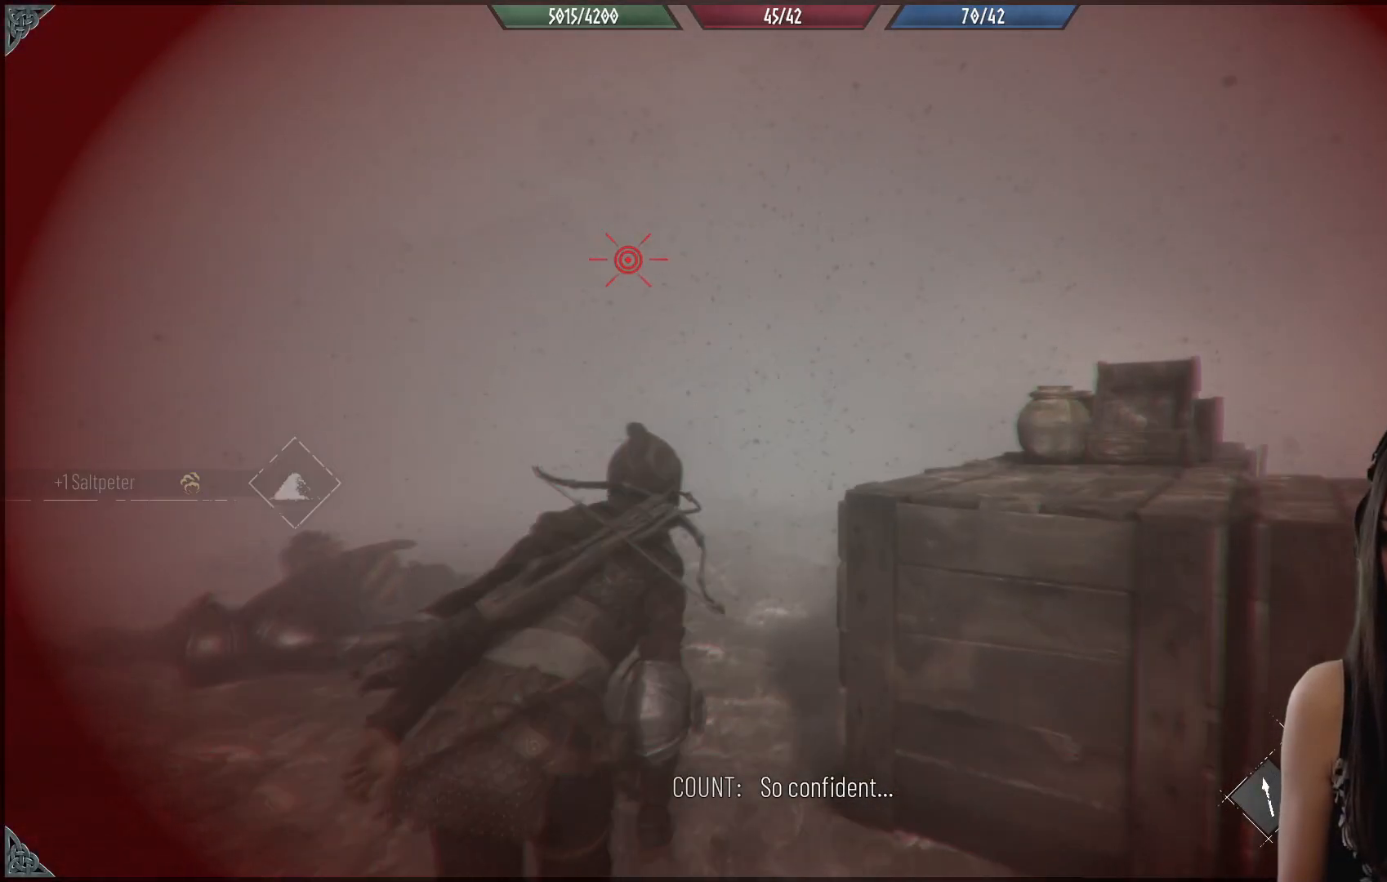
{"buttons": ["R2"], "left_stick": "up", "right_stick": "down-right", "events": [[83, "right_stick", "down-right"], [367, "right_stick", "center"], [500, "right_stick", "down-right"]]}